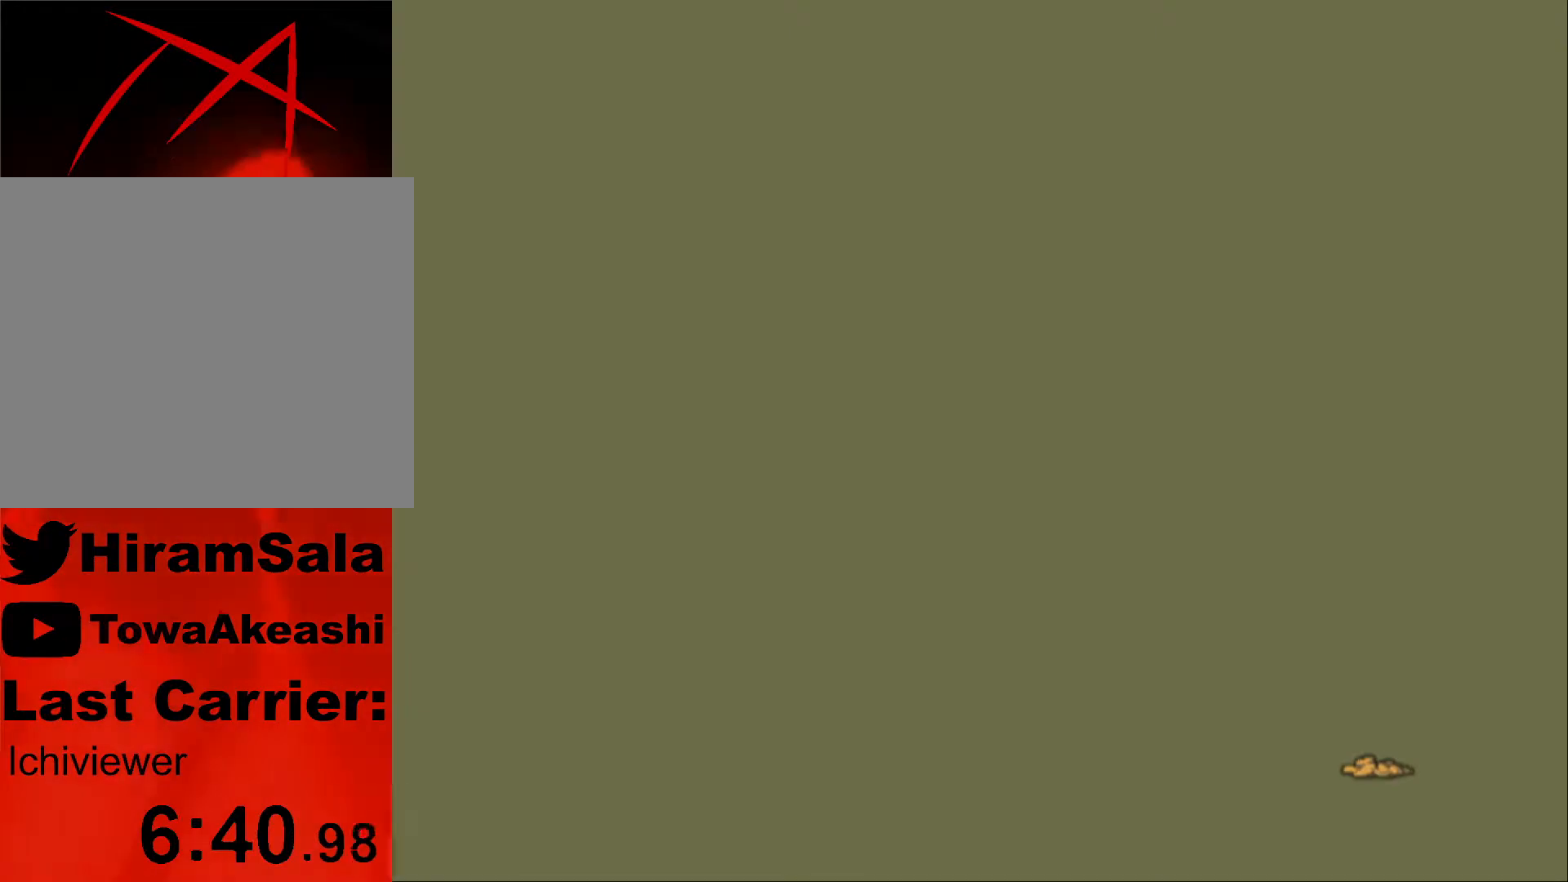
Gameplay with a controller (PlayStation layout); each line is a JSON object with the inputs held at the frame after it. "events" lists button and stick changes between this image and that frame as [ms after this image, input, new state], when the widget could be followed in between.
{"buttons": [], "left_stick": "up", "right_stick": "up-left", "events": [[33, "left_stick", "down"], [83, "left_stick", "right"], [117, "right_stick", "up-left"], [167, "left_stick", "down-left"], [200, "right_stick", "down-right"], [233, "left_stick", "down-right"], [300, "right_stick", "up-left"], [367, "left_stick", "down-left"], [367, "right_stick", "right"], [433, "left_stick", "down-right"], [483, "right_stick", "up-left"], [500, "left_stick", "up"]]}
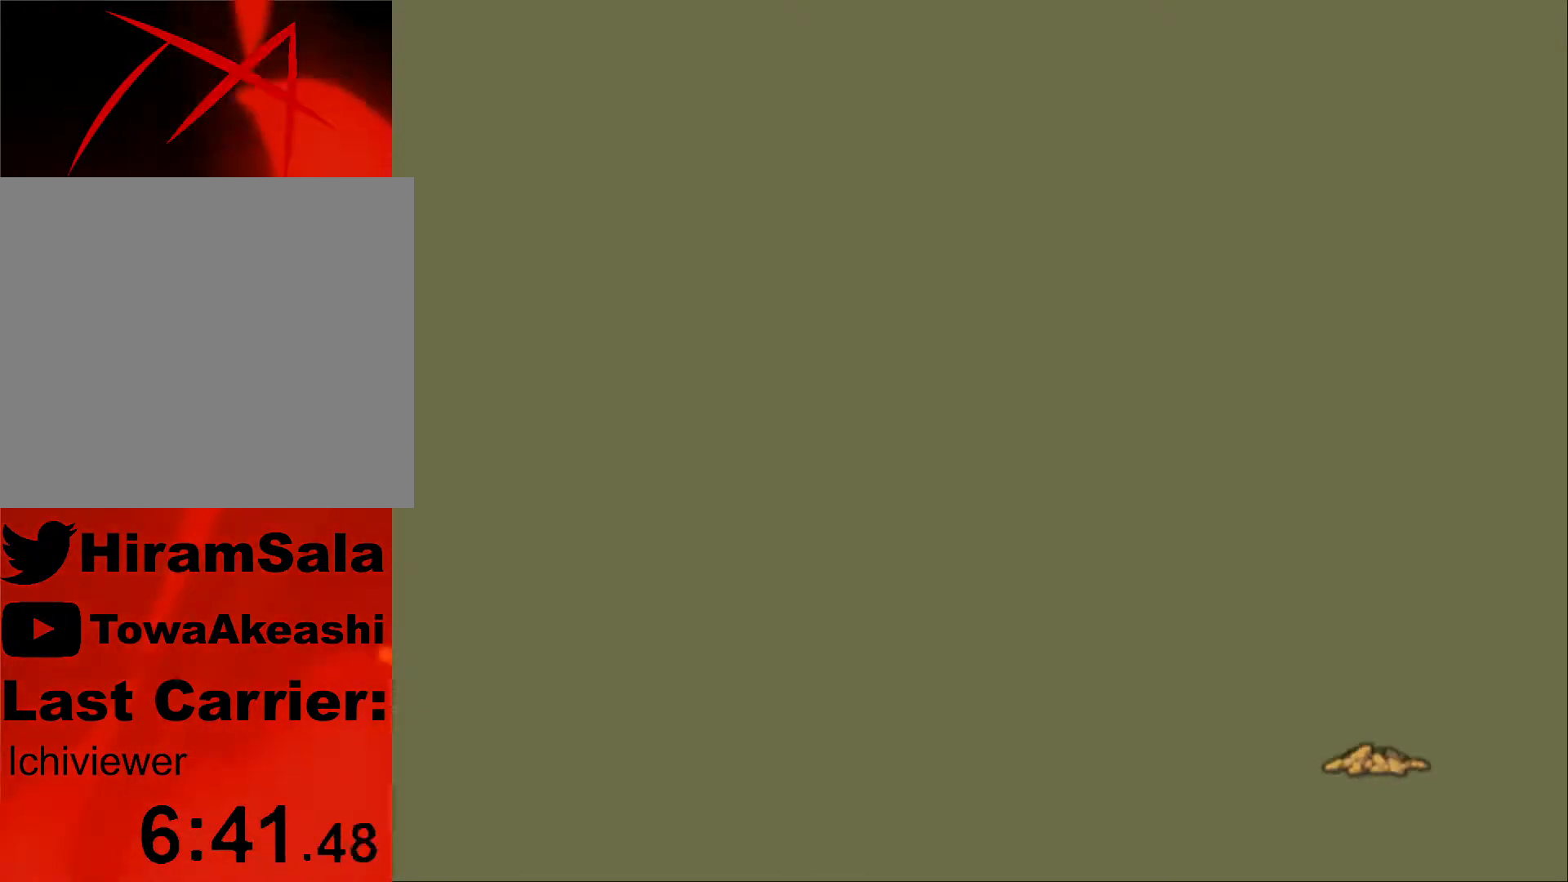
{"buttons": [], "left_stick": "right", "right_stick": "down-left", "events": [[17, "left_stick", "down-right"], [17, "right_stick", "up"], [50, "left_stick", "down-left"], [100, "left_stick", "down-right"], [100, "right_stick", "down"], [150, "left_stick", "up-right"], [150, "right_stick", "up-left"], [200, "left_stick", "up-left"], [217, "right_stick", "up-right"], [283, "left_stick", "down-right"], [300, "right_stick", "down-left"], [350, "left_stick", "up"], [350, "right_stick", "up"], [400, "left_stick", "left"], [467, "right_stick", "down-left"], [500, "left_stick", "right"]]}
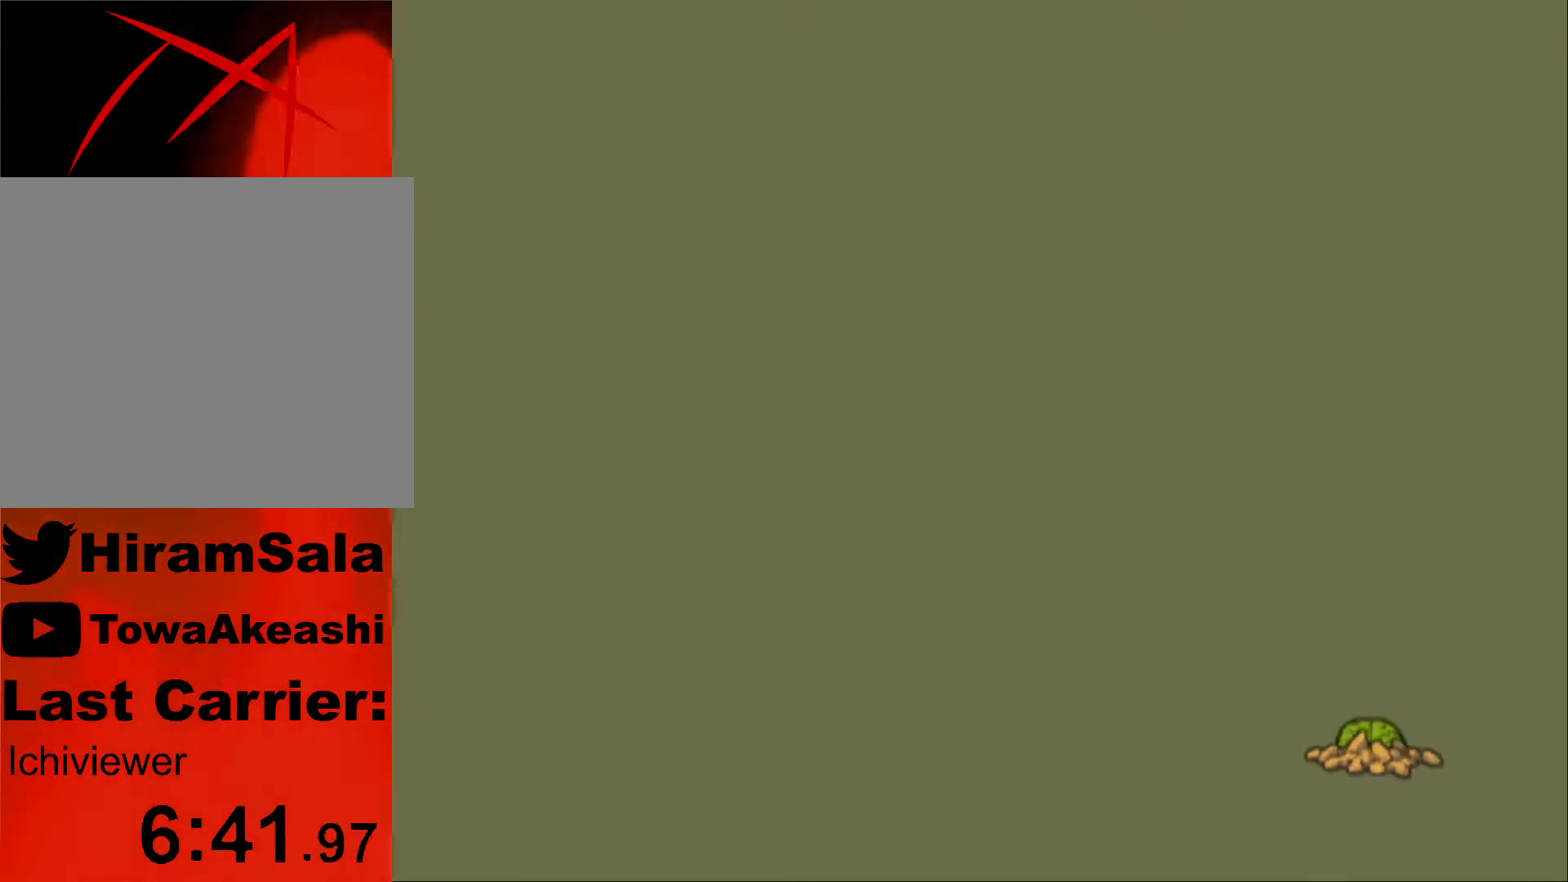
{"buttons": [], "left_stick": "left", "right_stick": "down-right", "events": [[17, "left_stick", "up-right"], [17, "right_stick", "up-left"], [67, "left_stick", "up-left"], [67, "right_stick", "up-right"], [117, "left_stick", "down-left"], [117, "right_stick", "down-right"], [167, "left_stick", "right"], [167, "right_stick", "left"], [217, "left_stick", "up"], [283, "left_stick", "down-left"], [283, "right_stick", "right"], [333, "left_stick", "down-right"], [367, "right_stick", "left"], [417, "left_stick", "left"], [417, "right_stick", "up"], [467, "right_stick", "down-right"]]}
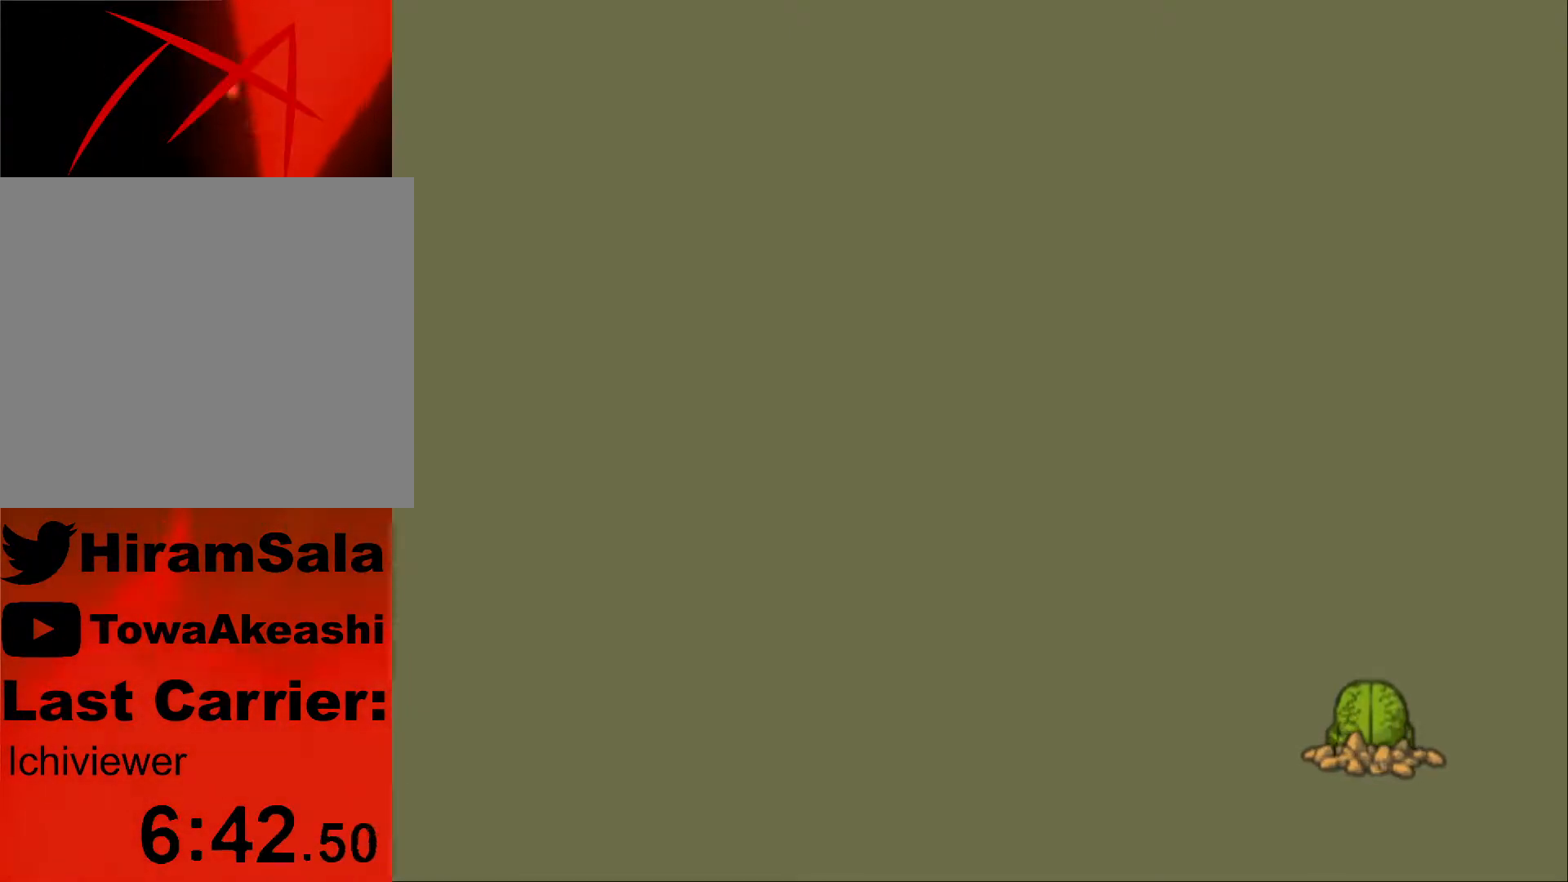
{"buttons": [], "left_stick": "up-left", "right_stick": "up-left", "events": [[33, "right_stick", "down-left"], [50, "left_stick", "right"], [83, "right_stick", "up-left"], [133, "left_stick", "down-left"], [133, "right_stick", "right"], [233, "left_stick", "up-right"], [233, "right_stick", "up-left"], [333, "left_stick", "down-left"], [333, "right_stick", "down-right"], [417, "left_stick", "up-right"], [433, "right_stick", "up-left"], [467, "left_stick", "up-left"]]}
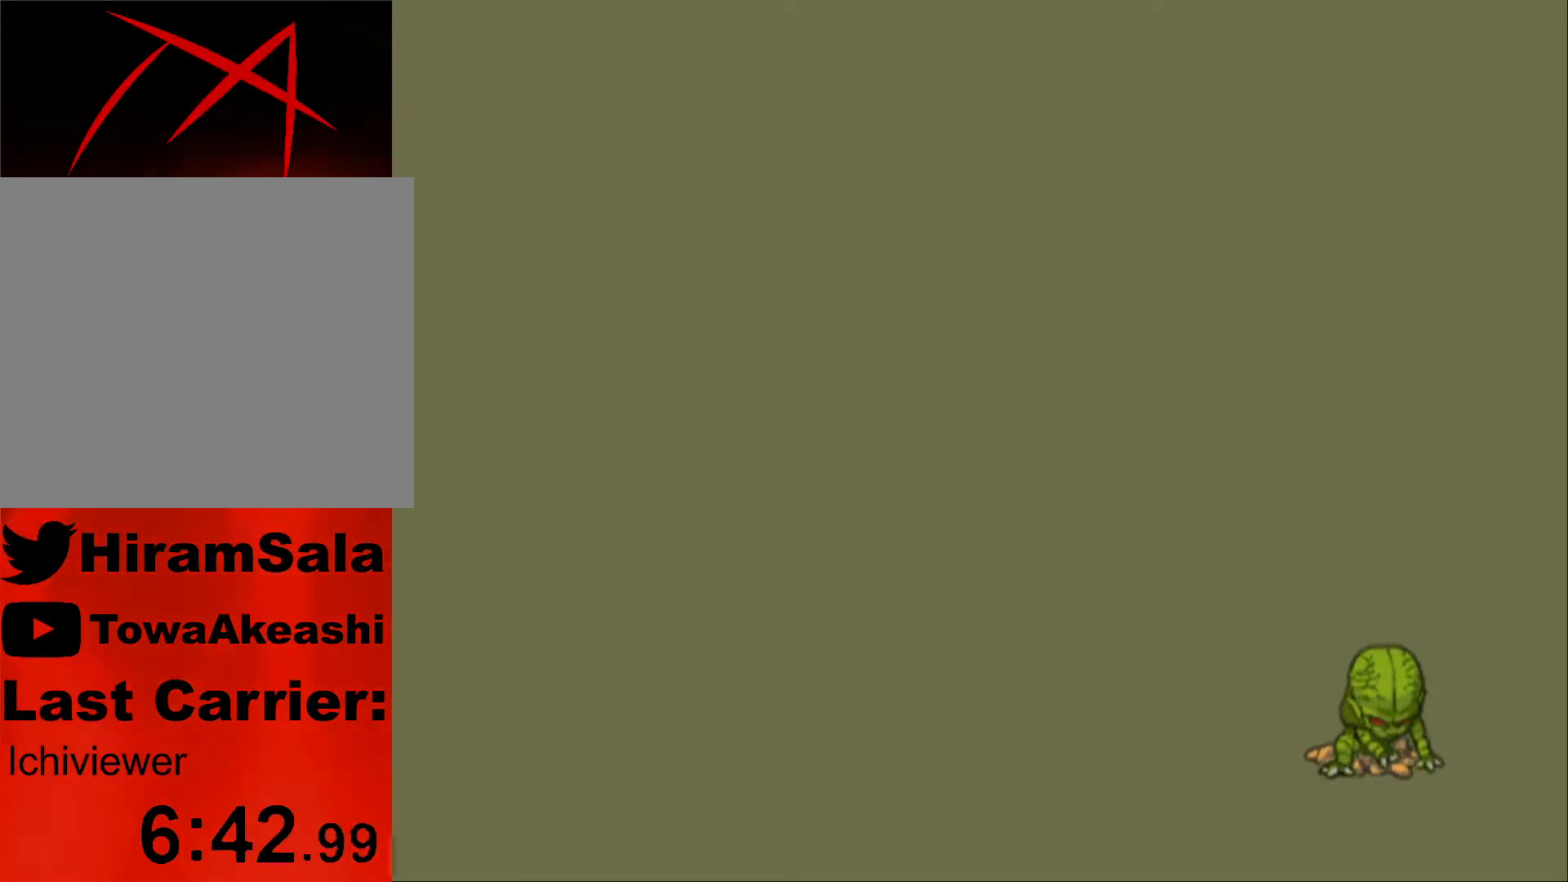
{"buttons": [], "left_stick": "up-right", "right_stick": "left", "events": [[17, "left_stick", "down-left"], [33, "right_stick", "down-right"], [83, "right_stick", "down-left"], [100, "left_stick", "up-right"], [133, "right_stick", "up-left"], [200, "left_stick", "down-left"], [233, "right_stick", "down-right"], [283, "left_stick", "up-right"], [283, "right_stick", "left"], [383, "left_stick", "down-left"], [417, "right_stick", "down-right"], [450, "left_stick", "down-right"], [500, "left_stick", "up-right"], [500, "right_stick", "left"]]}
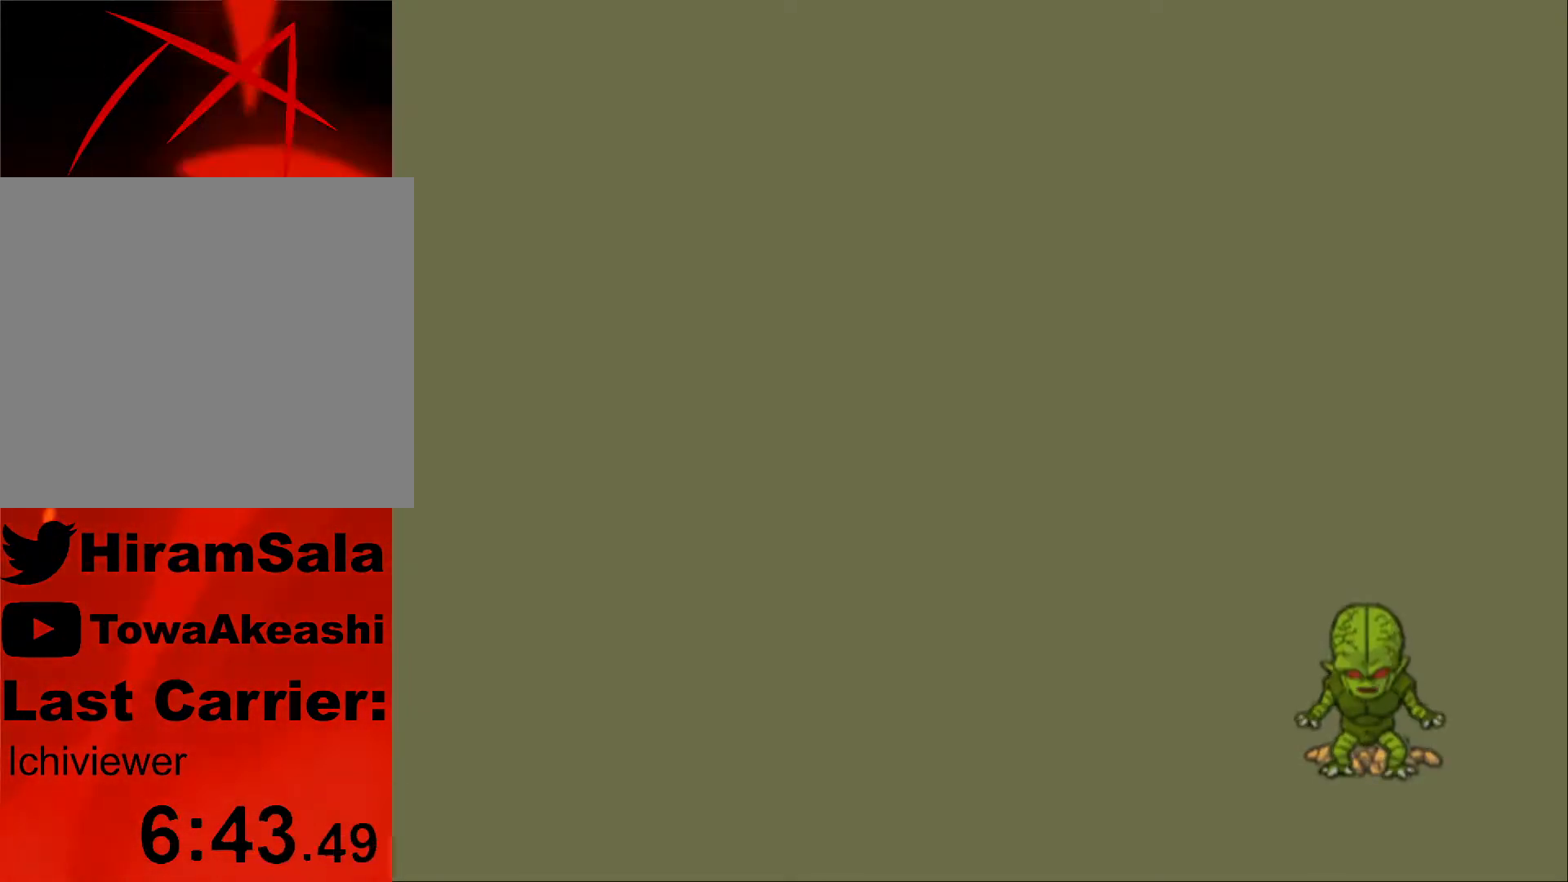
{"buttons": [], "left_stick": "down", "right_stick": "down-right", "events": [[17, "right_stick", "up-left"], [83, "left_stick", "down-left"], [83, "right_stick", "right"], [117, "R1", "down"], [167, "left_stick", "right"], [167, "right_stick", "left"], [217, "left_stick", "up"], [233, "R1", "up"], [283, "left_stick", "down-left"], [300, "right_stick", "down-right"], [350, "right_stick", "down-left"], [367, "left_stick", "up-right"], [433, "left_stick", "up-left"], [483, "right_stick", "down-right"], [500, "left_stick", "down"]]}
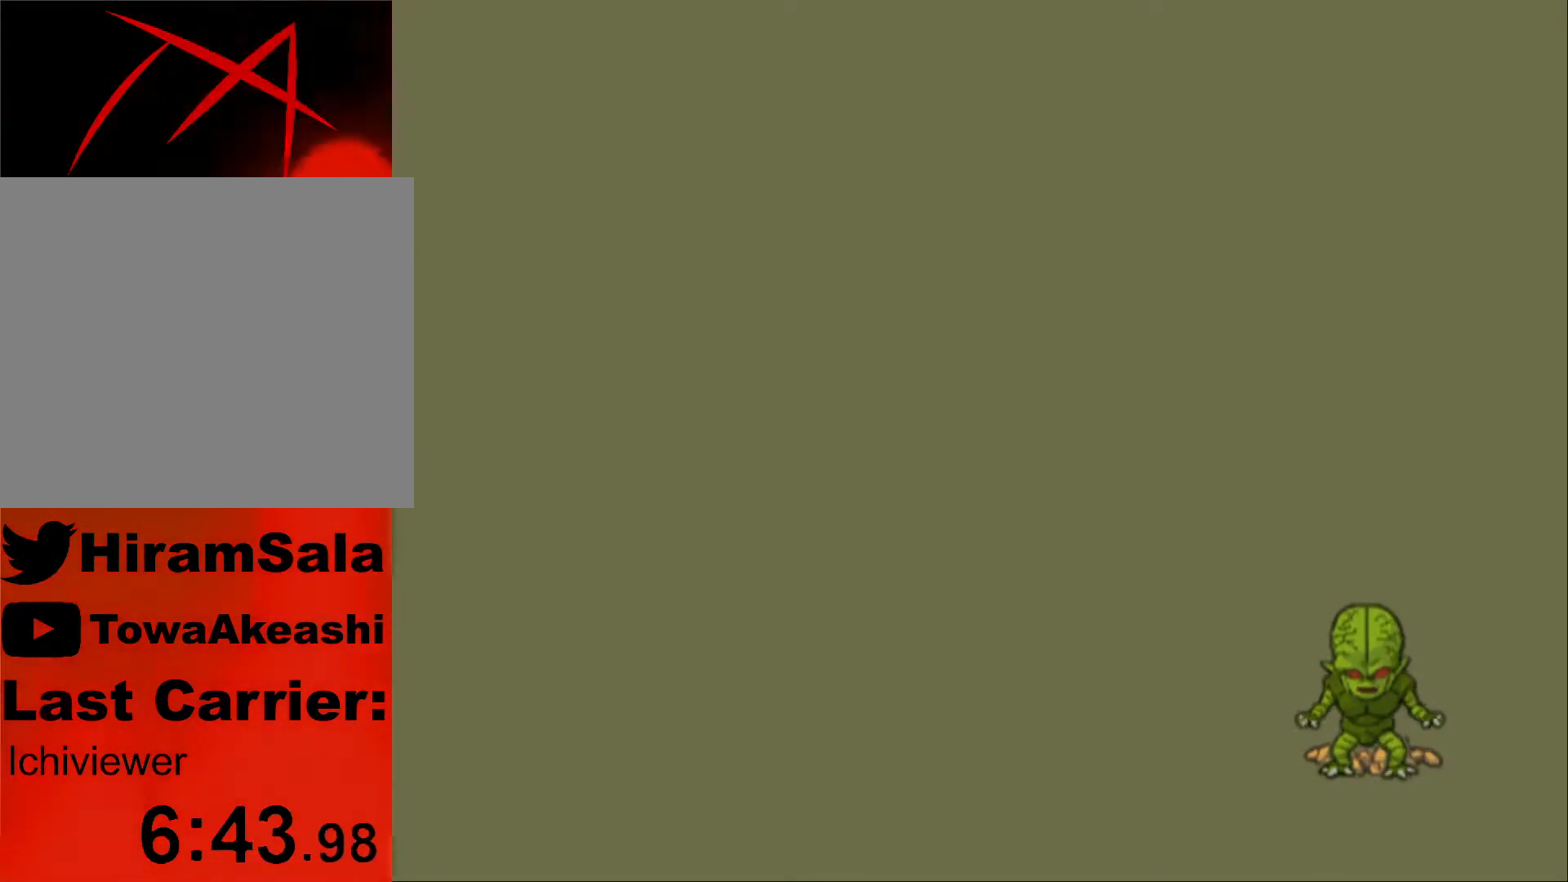
{"buttons": [], "left_stick": "left", "right_stick": "up-left", "events": [[33, "left_stick", "right"], [33, "right_stick", "down-left"], [100, "left_stick", "left"], [100, "right_stick", "up-left"], [150, "right_stick", "down"], [183, "left_stick", "down-right"], [217, "right_stick", "left"], [233, "left_stick", "up-right"], [283, "left_stick", "left"], [317, "right_stick", "down-right"], [383, "left_stick", "right"], [383, "right_stick", "down-left"], [433, "left_stick", "up"], [433, "right_stick", "up-left"], [483, "left_stick", "left"]]}
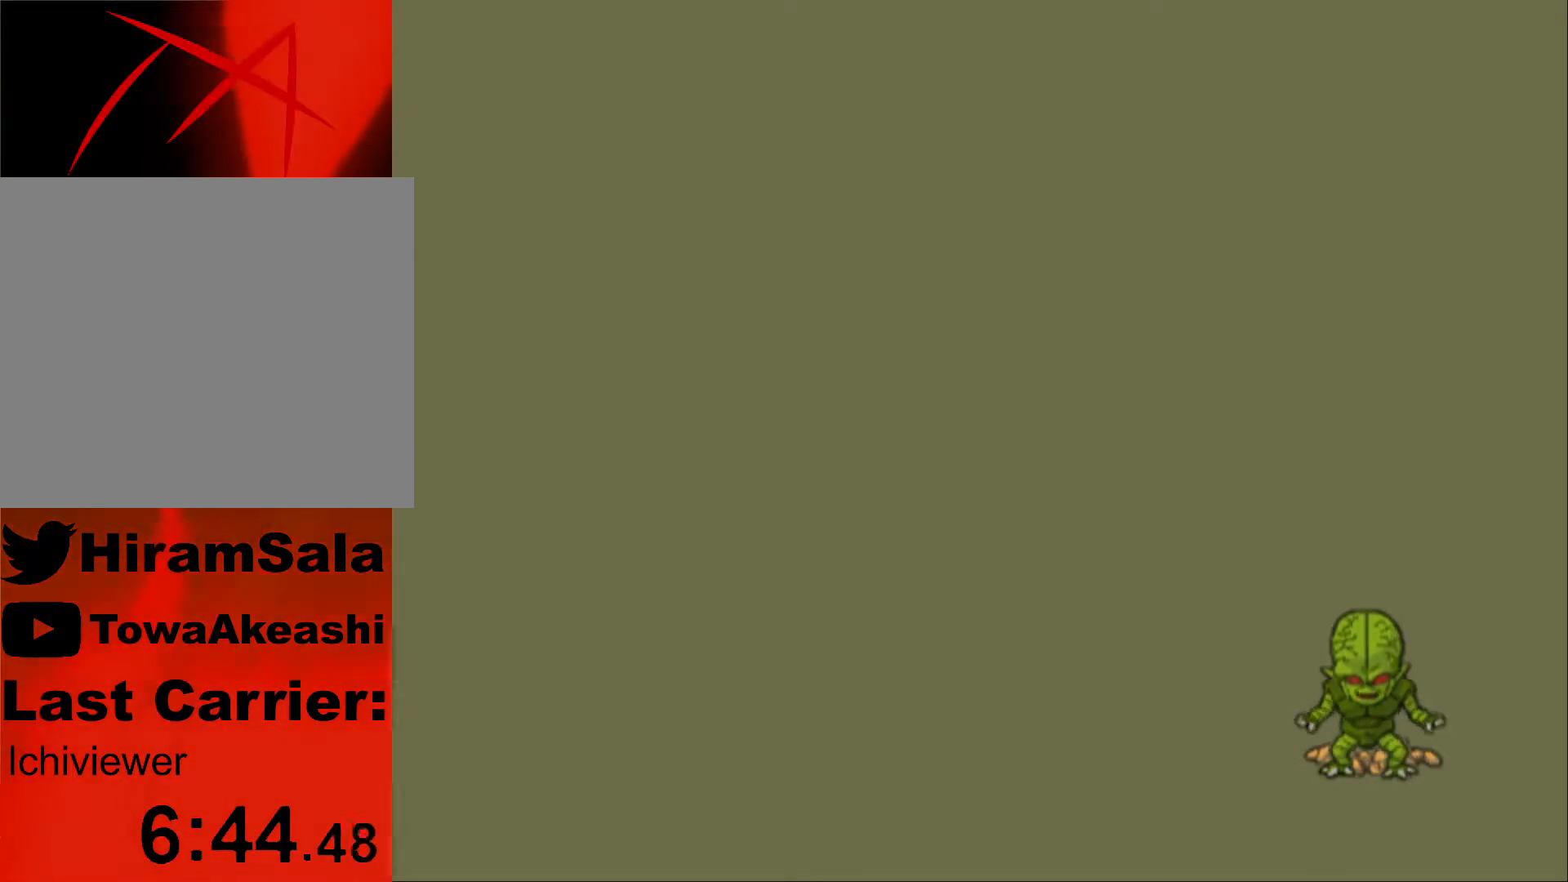
{"buttons": [], "left_stick": "up-right", "right_stick": "left", "events": [[17, "right_stick", "down-right"], [67, "right_stick", "down-left"], [83, "left_stick", "right"], [133, "left_stick", "up-left"], [133, "right_stick", "up-left"], [200, "left_stick", "down-left"], [217, "right_stick", "down-right"], [267, "left_stick", "right"], [267, "right_stick", "down-left"], [317, "right_stick", "up-left"], [333, "left_stick", "up-left"], [383, "left_stick", "down-left"], [417, "right_stick", "down"], [467, "left_stick", "up-right"], [467, "right_stick", "left"]]}
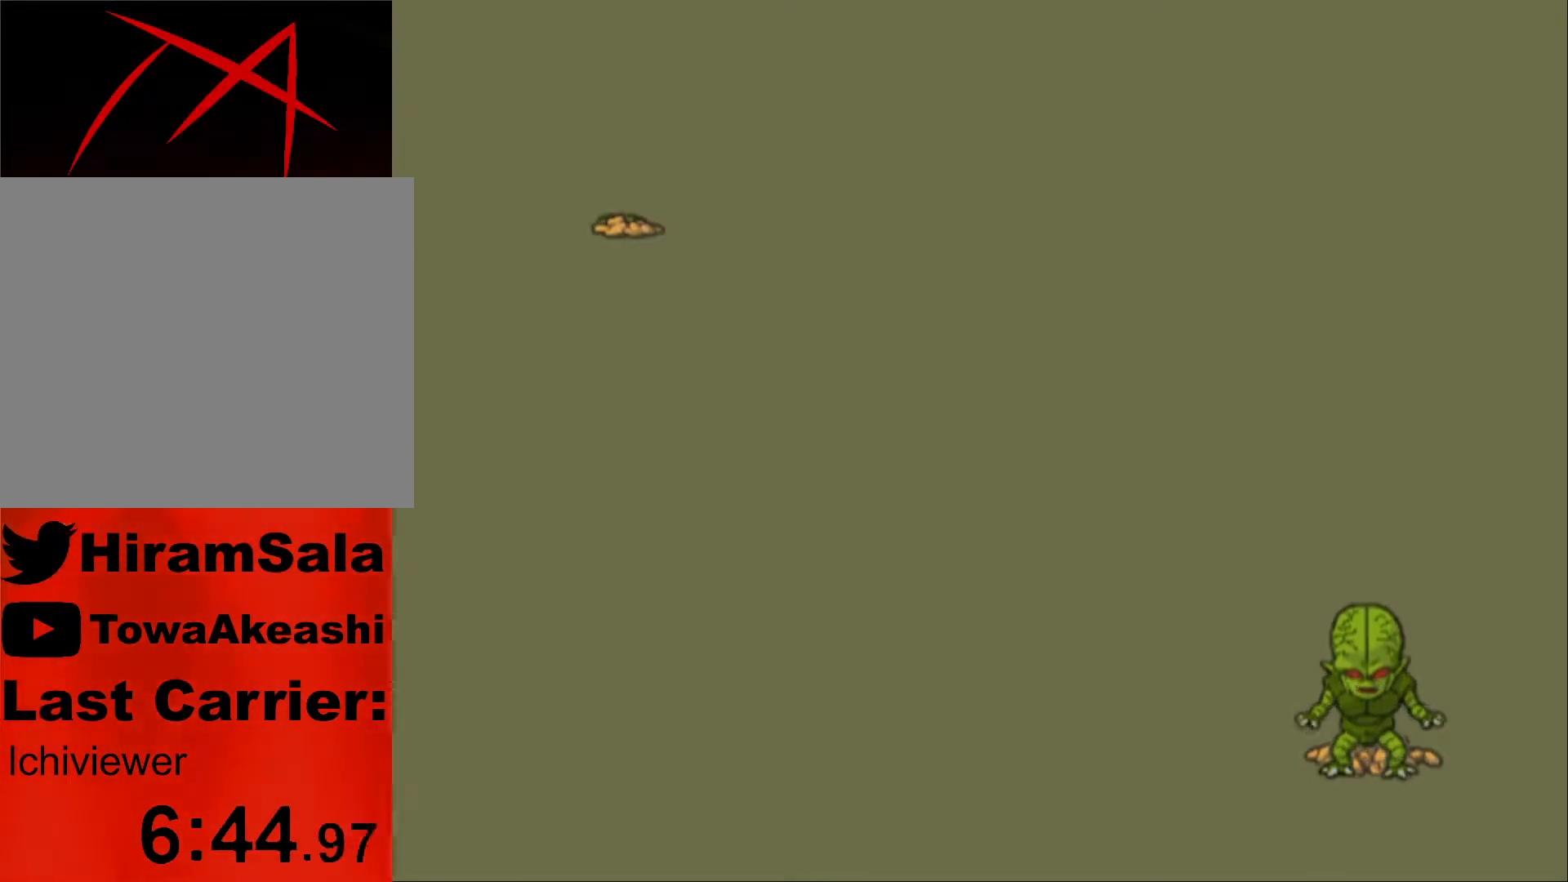
{"buttons": [], "left_stick": "down-right", "right_stick": "down-right", "events": [[67, "left_stick", "down-left"], [83, "right_stick", "right"], [133, "left_stick", "right"], [133, "right_stick", "down-left"], [217, "left_stick", "left"], [250, "right_stick", "right"], [300, "right_stick", "down"], [333, "left_stick", "up-right"], [350, "right_stick", "left"], [433, "left_stick", "down-left"], [433, "right_stick", "up-right"], [483, "right_stick", "down-right"], [500, "left_stick", "down-right"]]}
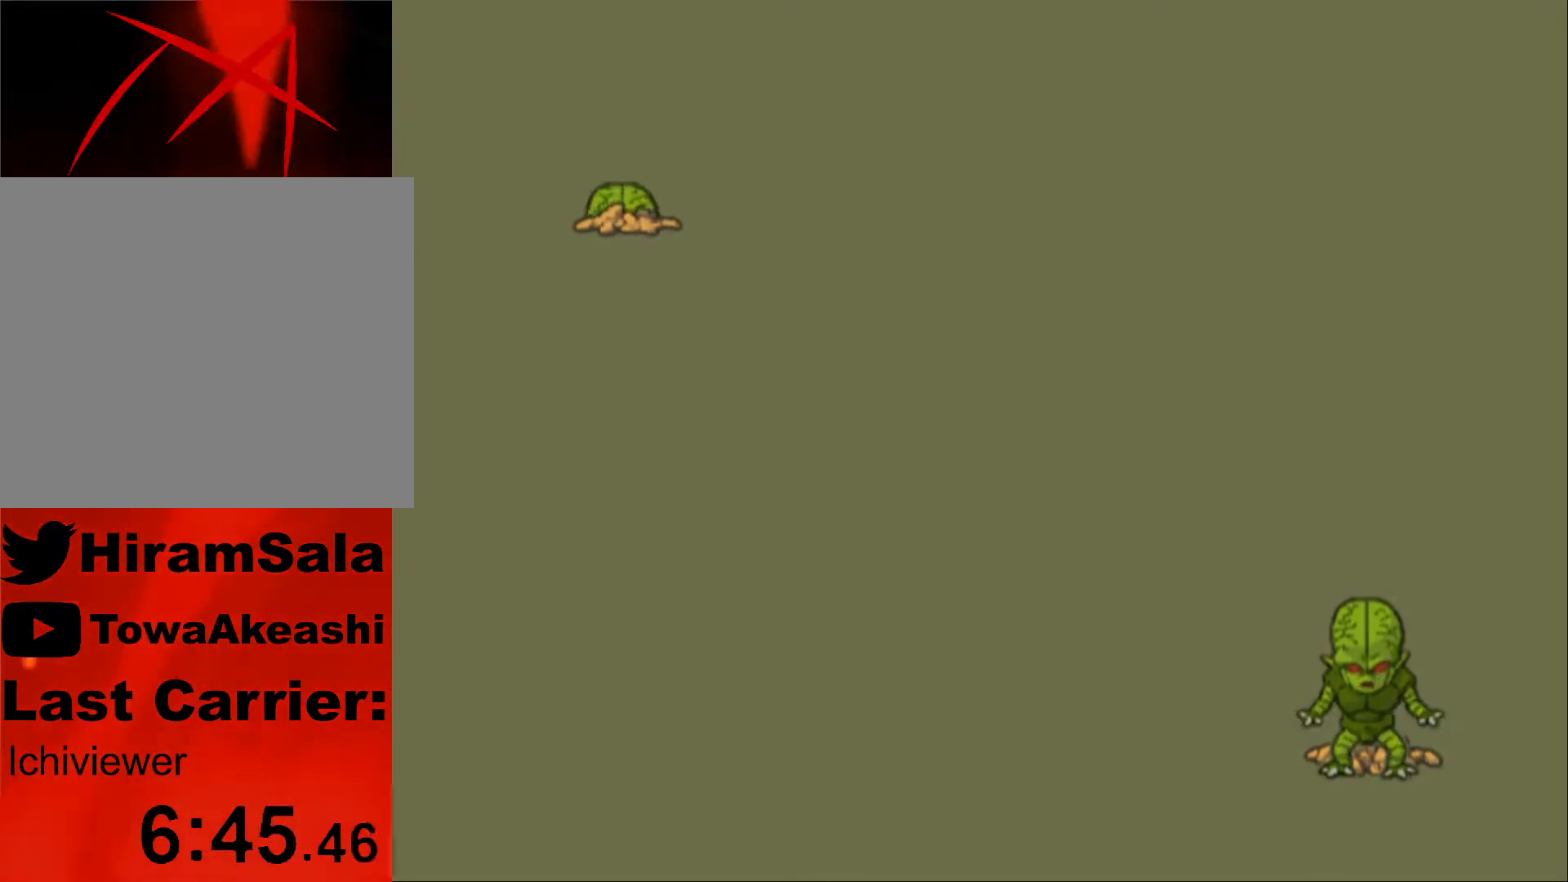
{"buttons": [], "left_stick": "left", "right_stick": "up-right", "events": [[33, "left_stick", "up-right"], [33, "right_stick", "down-left"], [133, "left_stick", "down-left"], [200, "left_stick", "up-right"], [300, "left_stick", "left"], [300, "right_stick", "up-right"], [383, "left_stick", "down-right"], [400, "right_stick", "down-left"], [450, "left_stick", "up"], [500, "left_stick", "left"], [500, "right_stick", "up-right"]]}
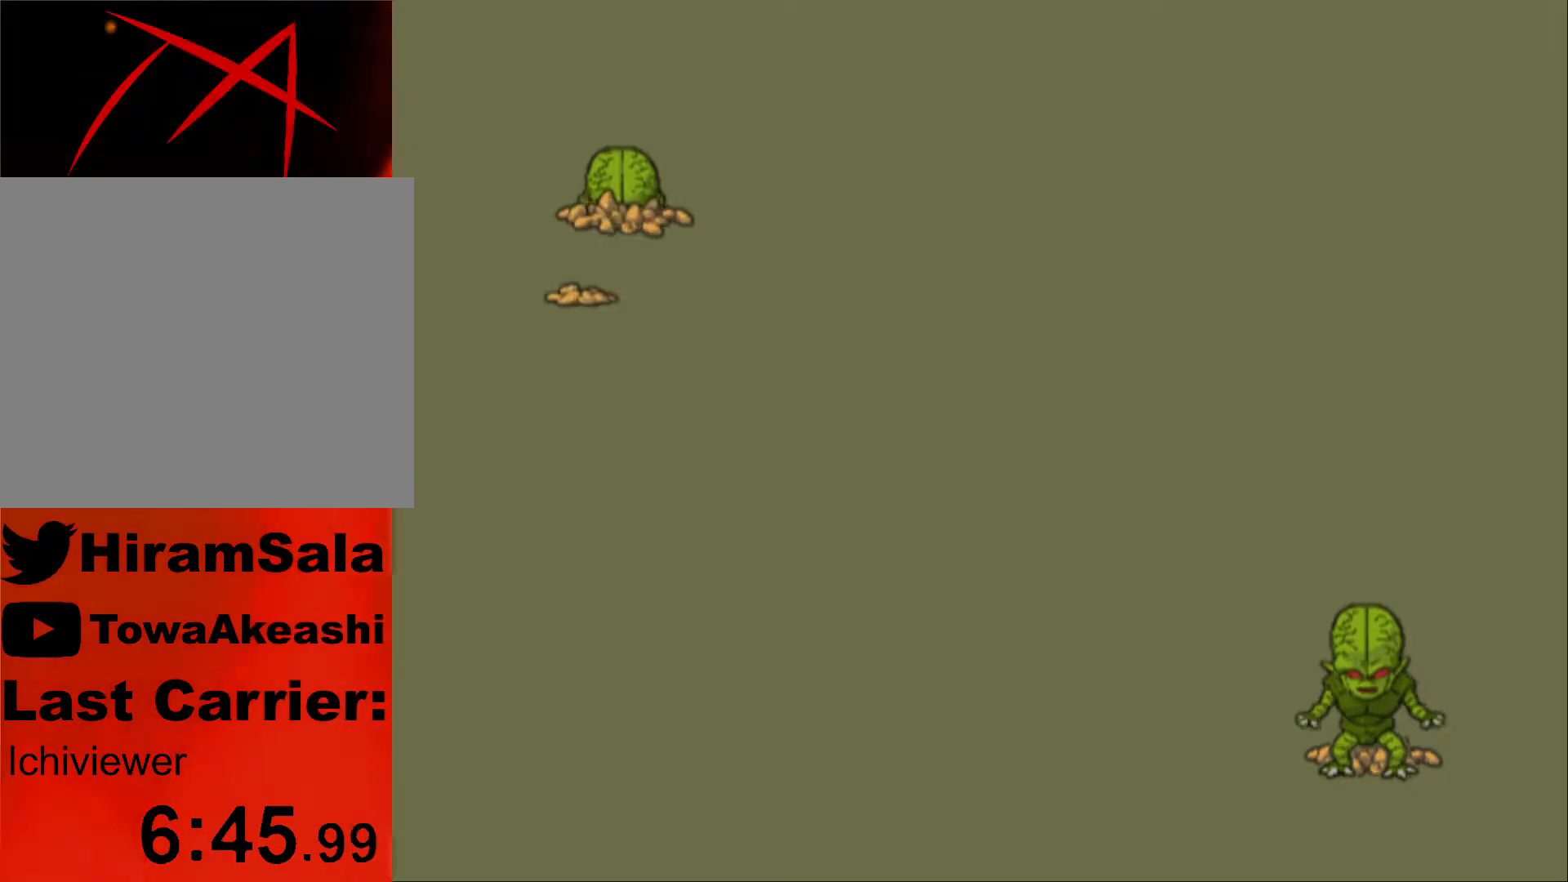
{"buttons": [], "left_stick": "up", "right_stick": "up-left", "events": [[33, "right_stick", "down-right"], [50, "left_stick", "down-right"], [133, "left_stick", "up-left"], [133, "right_stick", "up-left"], [200, "right_stick", "up-right"], [217, "left_stick", "down-left"], [283, "left_stick", "up-right"], [350, "left_stick", "left"], [500, "left_stick", "up"], [500, "right_stick", "up-left"]]}
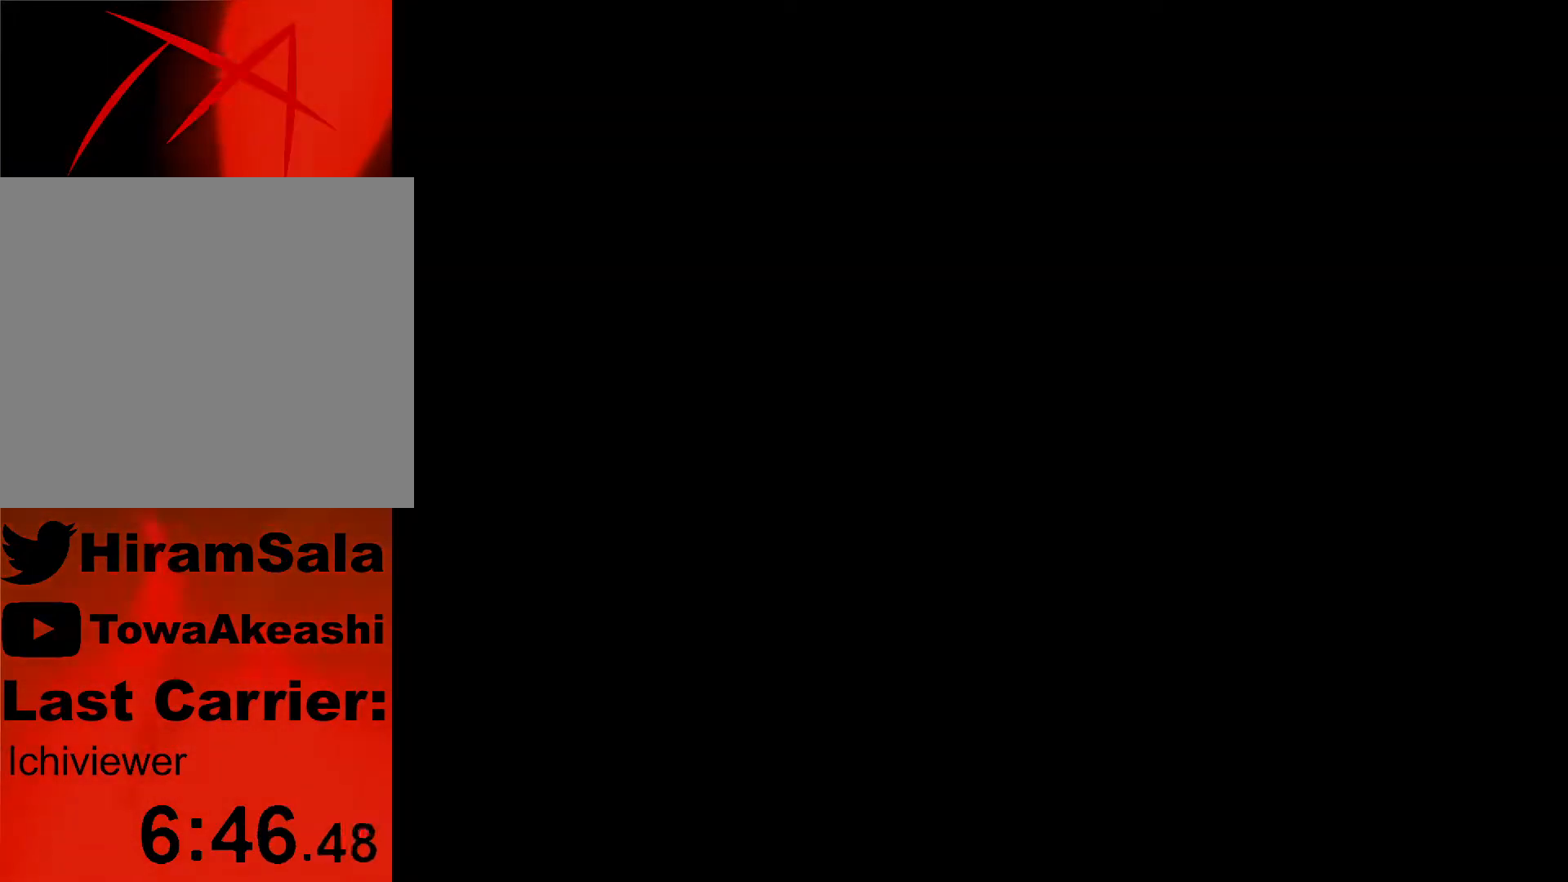
{"buttons": [], "left_stick": "center", "right_stick": "center", "events": [[50, "left_stick", "left"], [83, "right_stick", "down-right"], [133, "left_stick", "right"], [133, "right_stick", "down-left"], [217, "left_stick", "left"], [250, "right_stick", "right"], [317, "right_stick", "down"], [350, "left_stick", "up-right"], [367, "right_stick", "left"], [400, "left_stick", "up-left"], [433, "right_stick", "center"], [483, "left_stick", "center"]]}
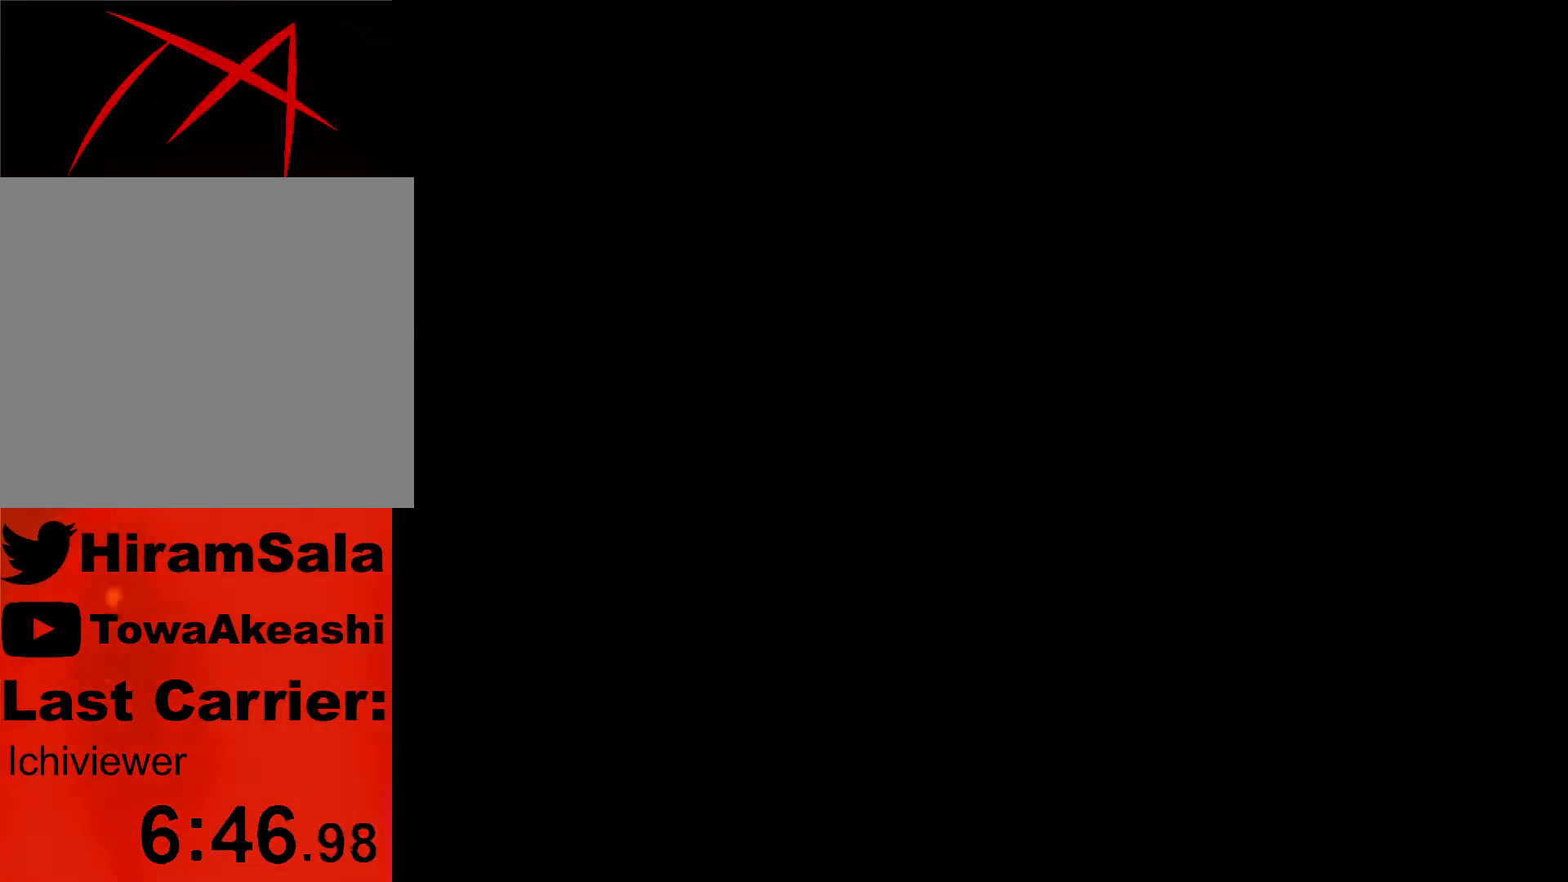
{"buttons": [], "left_stick": "center", "right_stick": "center", "events": []}
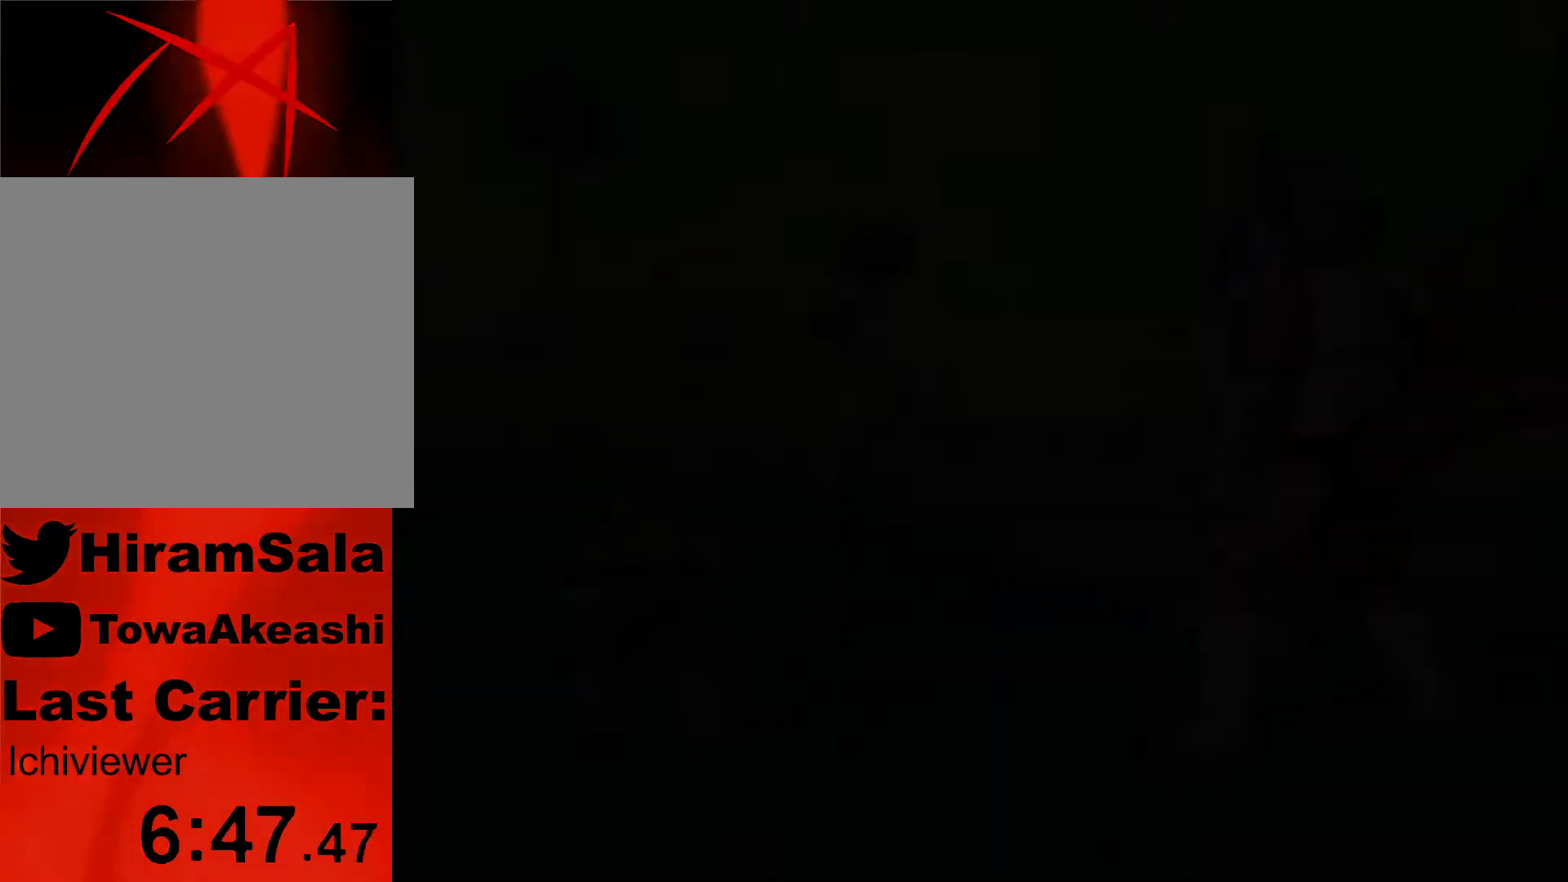
{"buttons": [], "left_stick": "center", "right_stick": "center", "events": []}
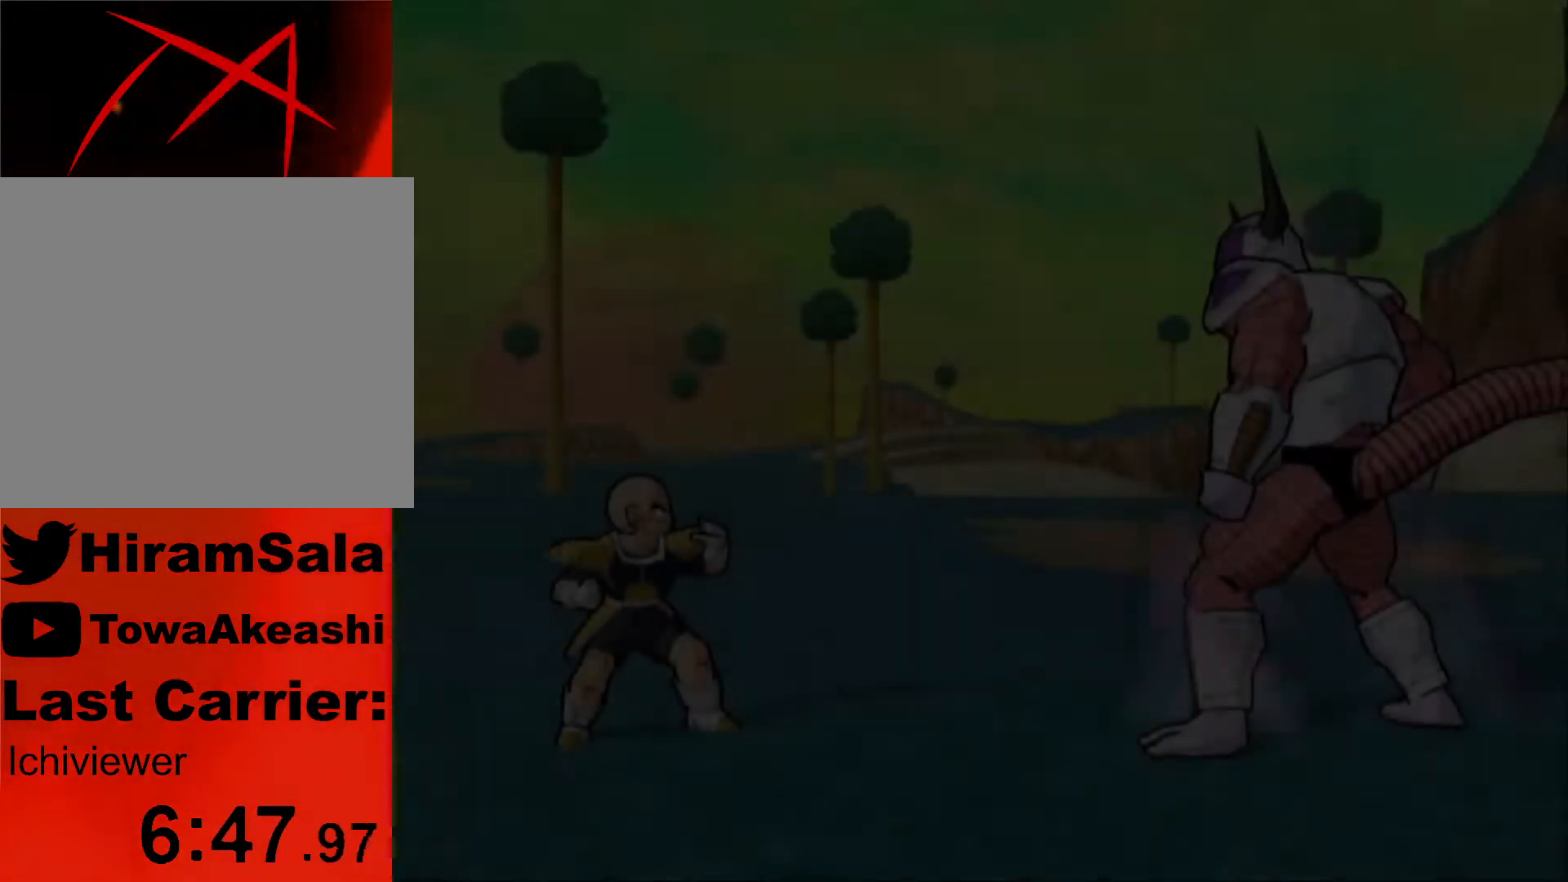
{"buttons": [], "left_stick": "center", "right_stick": "center", "events": []}
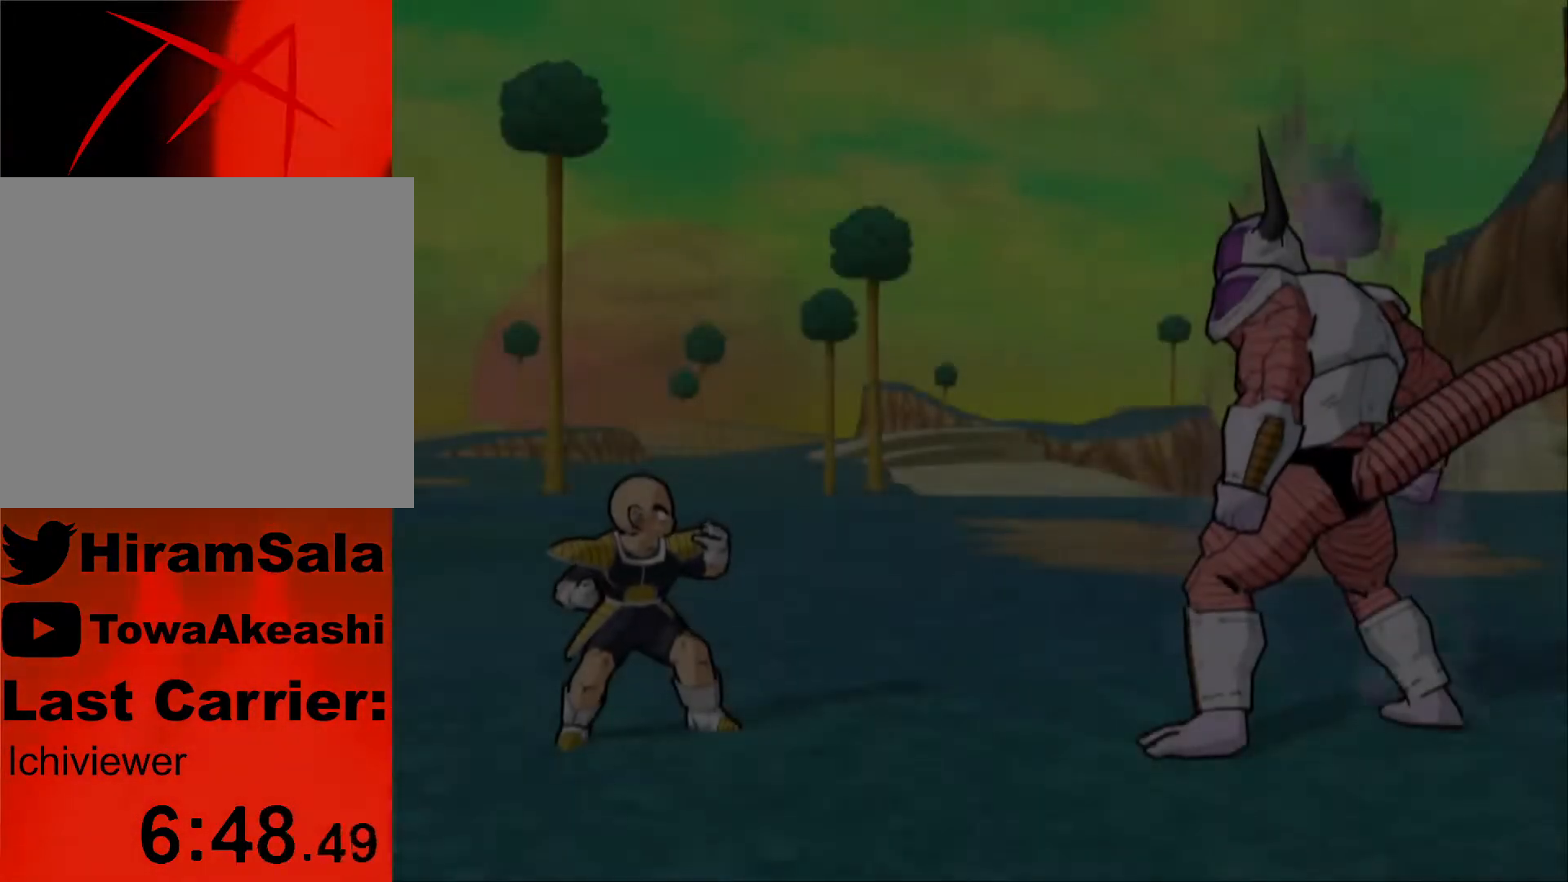
{"buttons": [], "left_stick": "center", "right_stick": "center", "events": []}
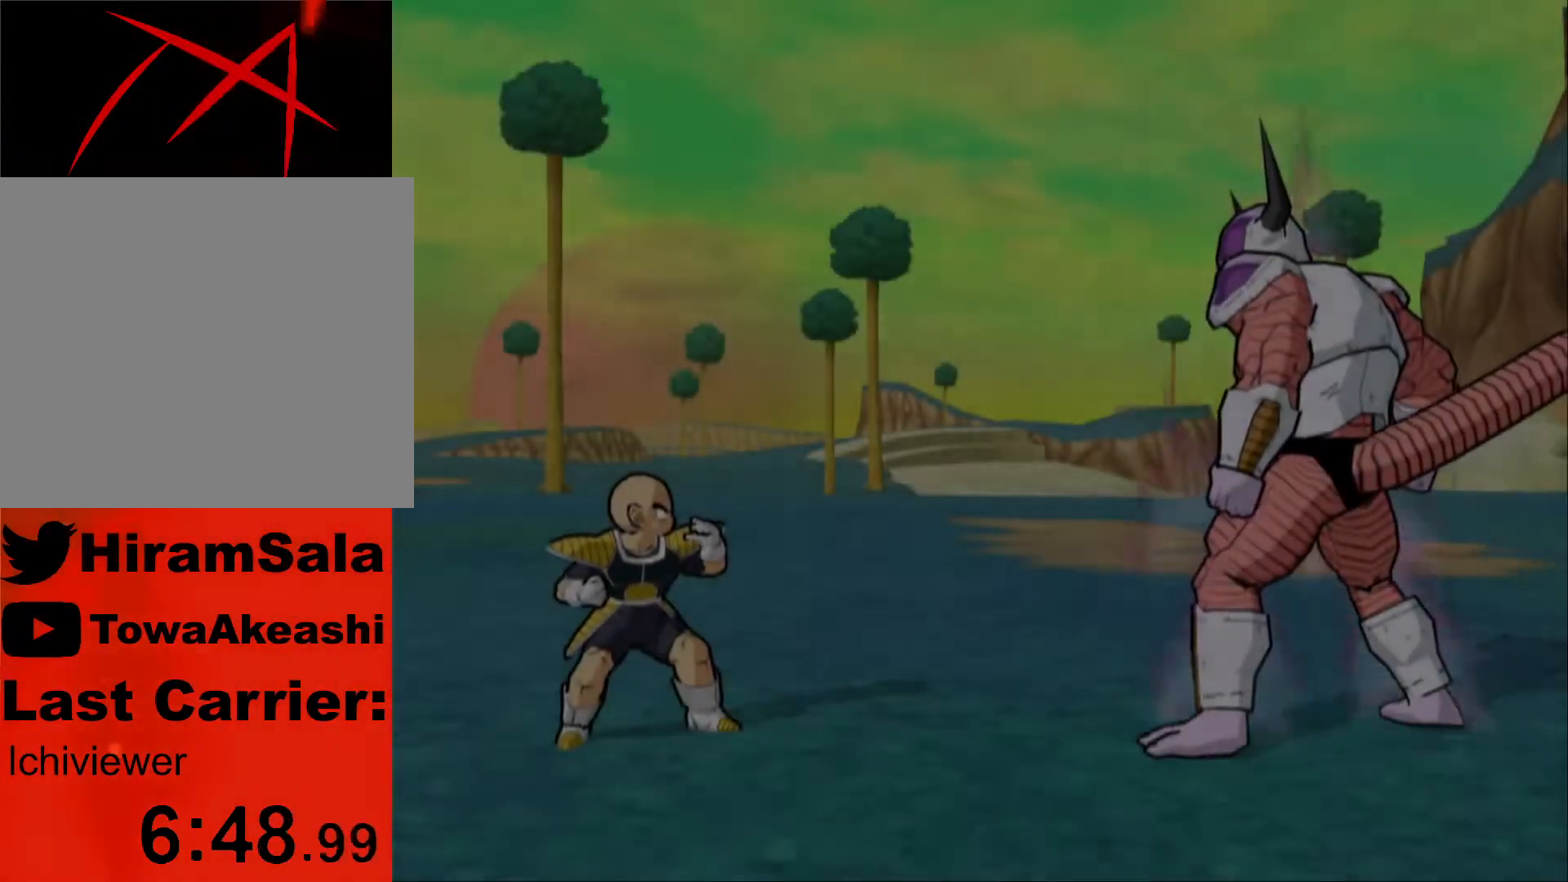
{"buttons": [], "left_stick": "center", "right_stick": "center", "events": []}
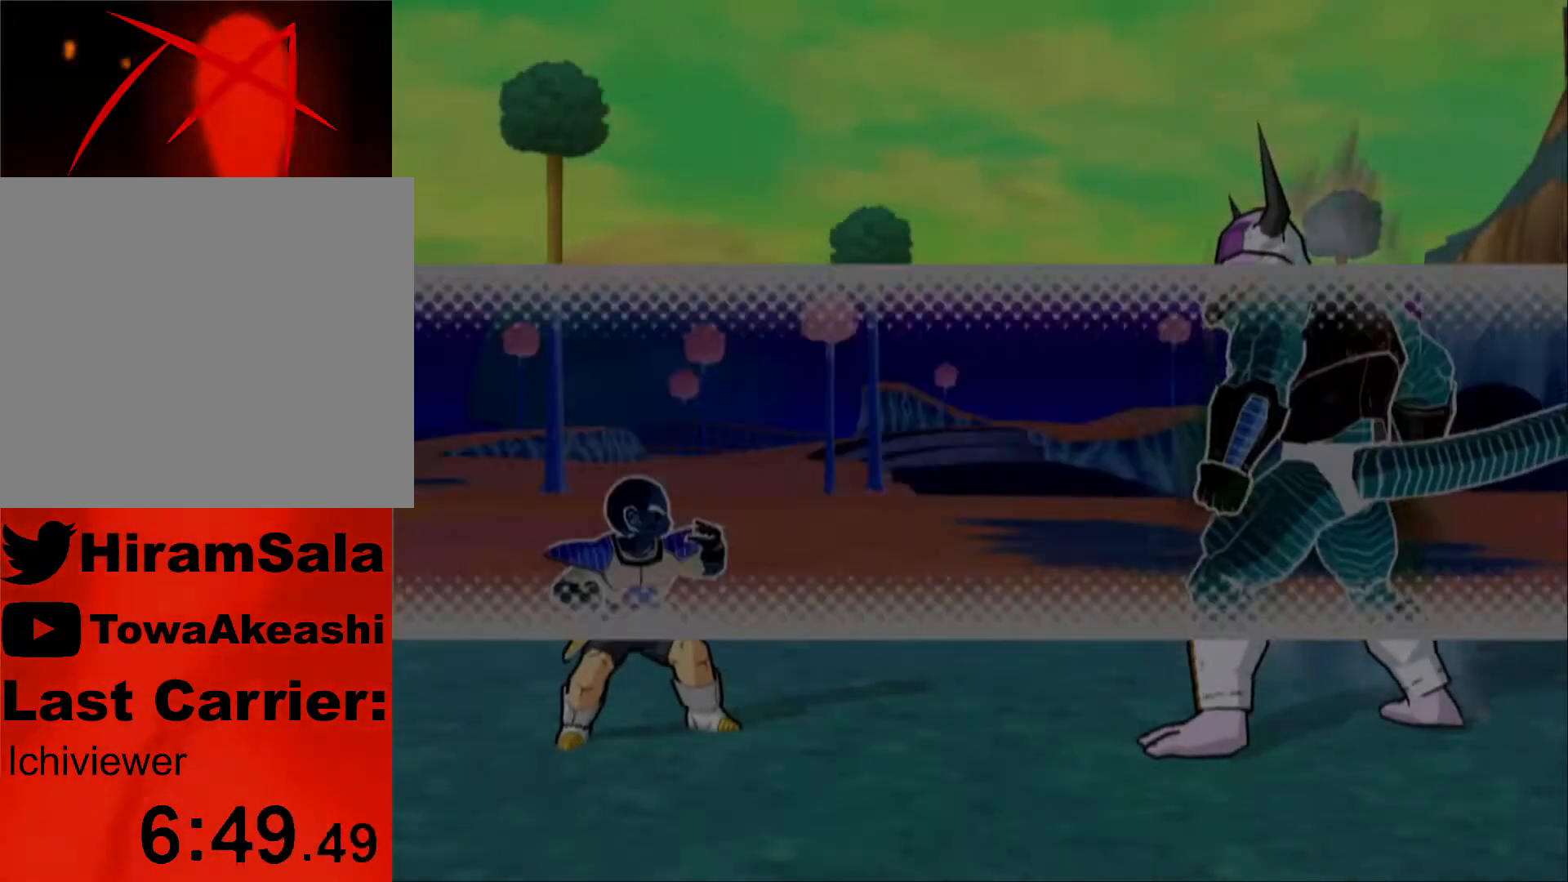
{"buttons": ["DPAD_RIGHT"], "left_stick": "center", "right_stick": "center", "events": [[250, "CROSS", "down"], [333, "DPAD_RIGHT", "down"], [350, "CROSS", "up"], [417, "DPAD_RIGHT", "up"], [467, "DPAD_RIGHT", "down"]]}
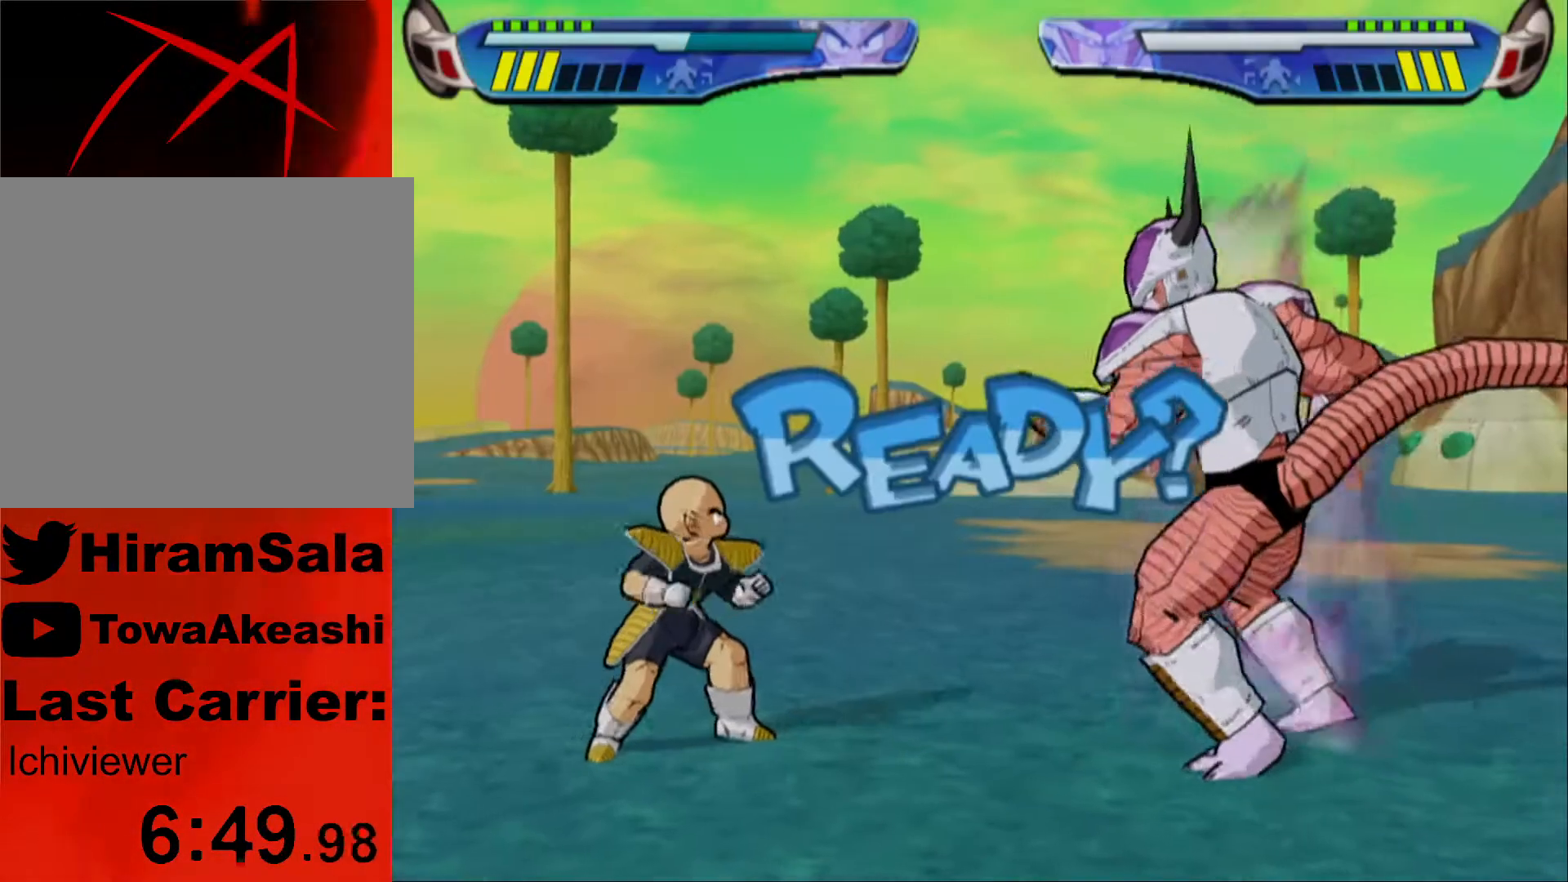
{"buttons": ["DPAD_RIGHT"], "left_stick": "center", "right_stick": "center", "events": []}
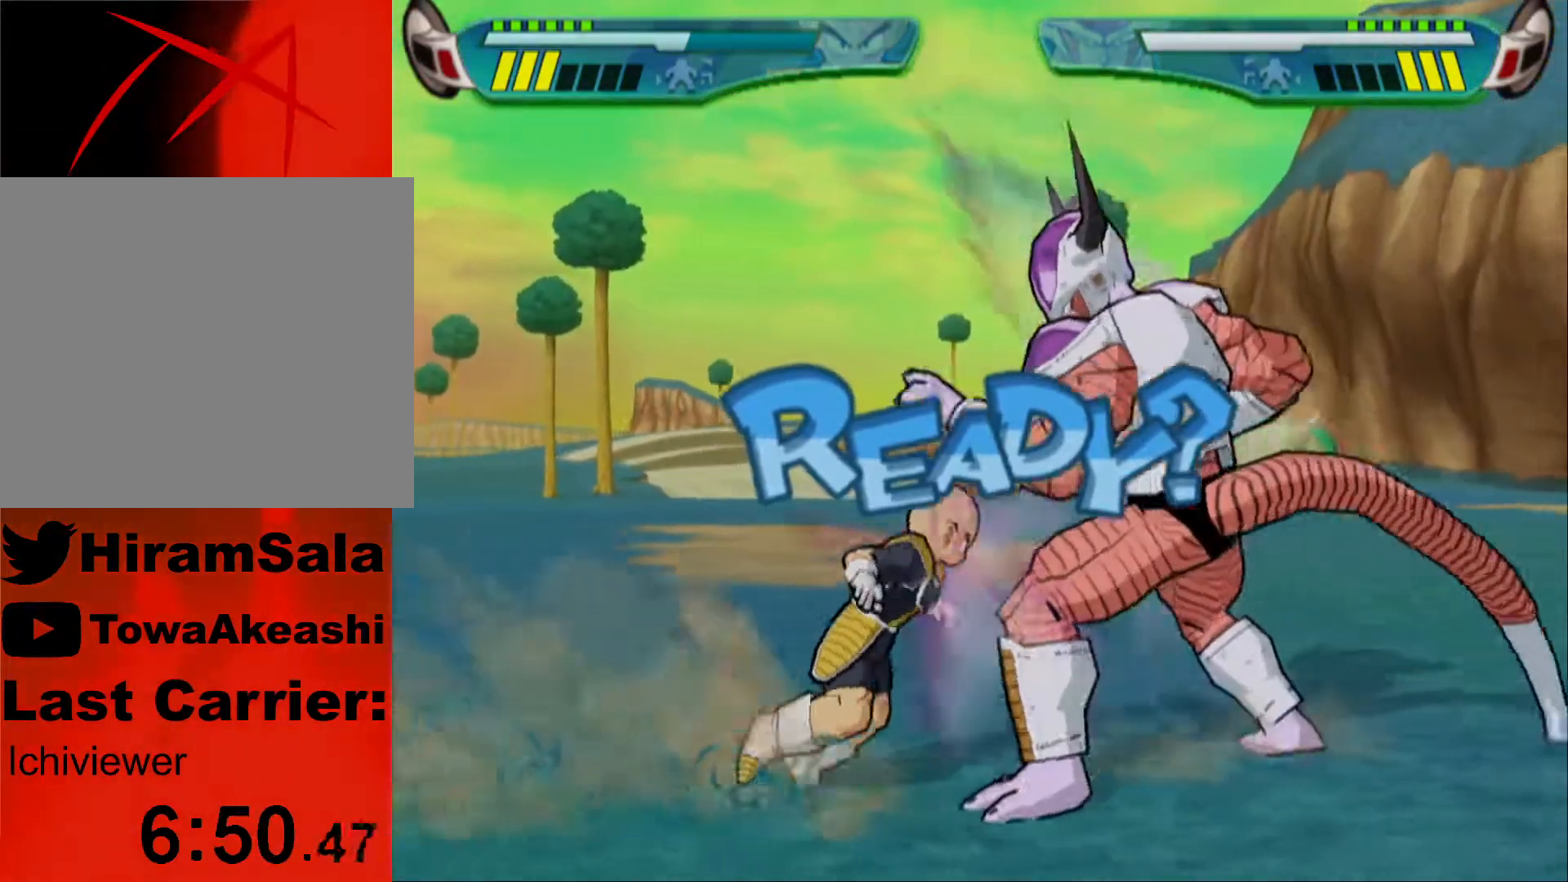
{"buttons": ["DPAD_RIGHT"], "left_stick": "center", "right_stick": "center", "events": []}
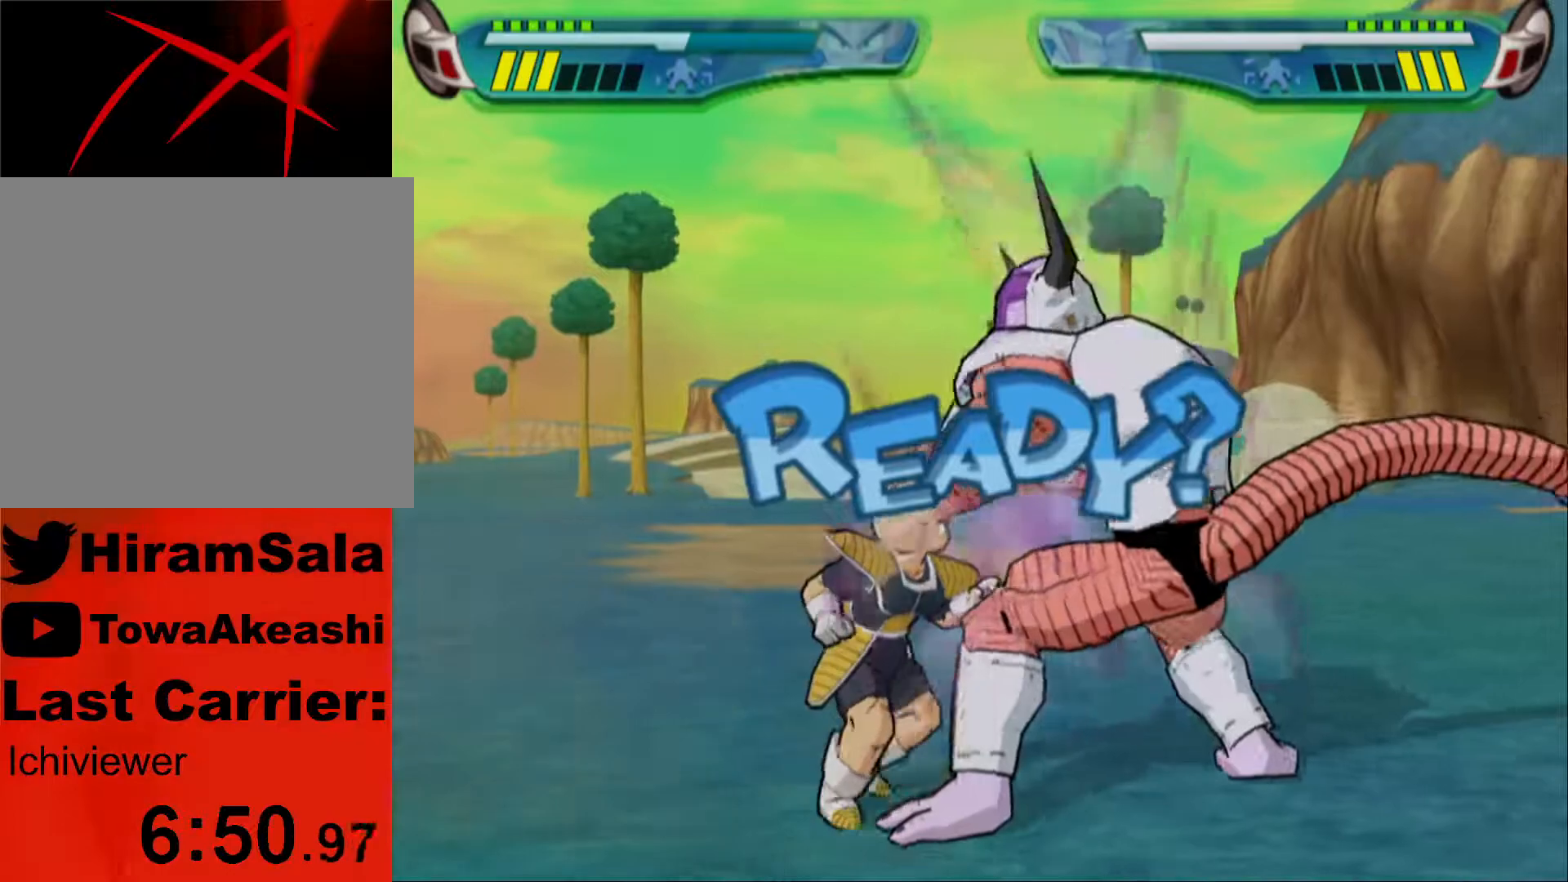
{"buttons": ["DPAD_RIGHT"], "left_stick": "center", "right_stick": "center", "events": []}
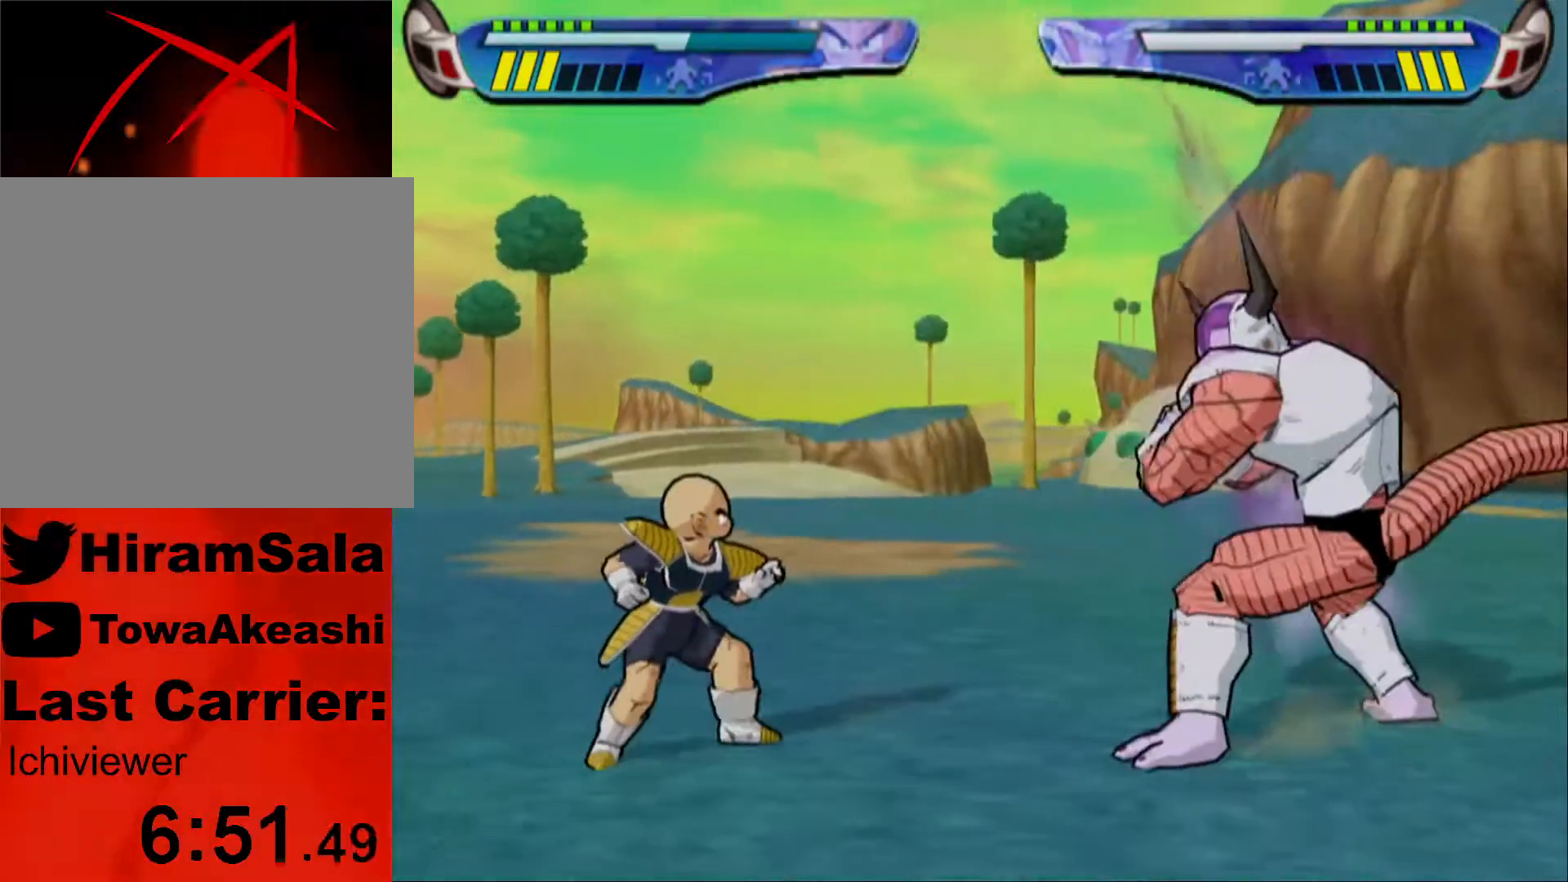
{"buttons": ["R1"], "left_stick": "center", "right_stick": "center", "events": [[417, "DPAD_RIGHT", "up"], [450, "R1", "down"]]}
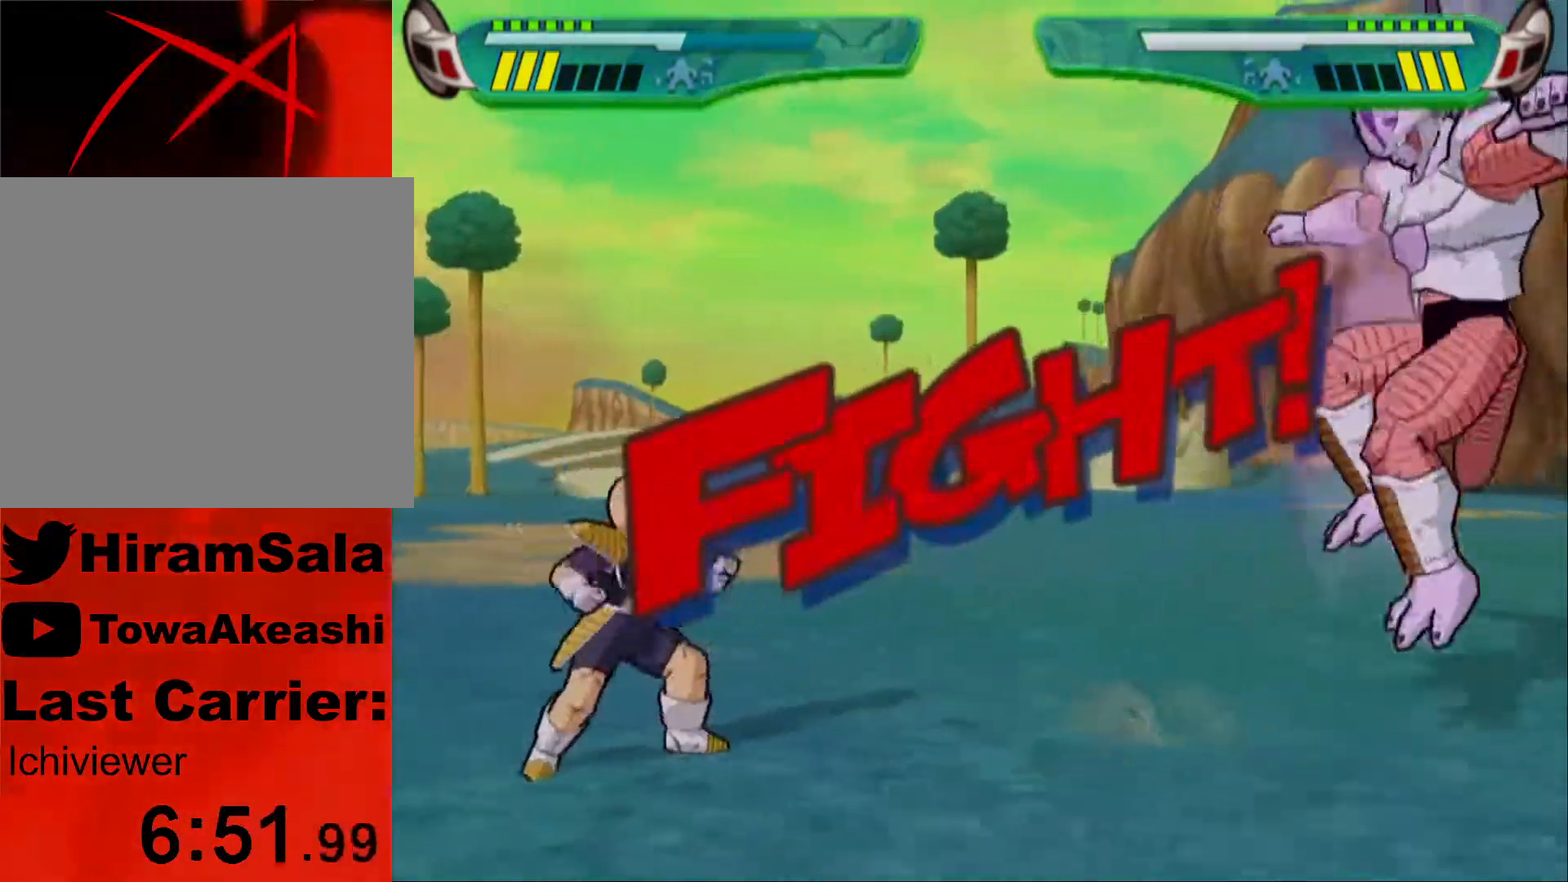
{"buttons": [], "left_stick": "center", "right_stick": "center", "events": [[67, "R1", "up"]]}
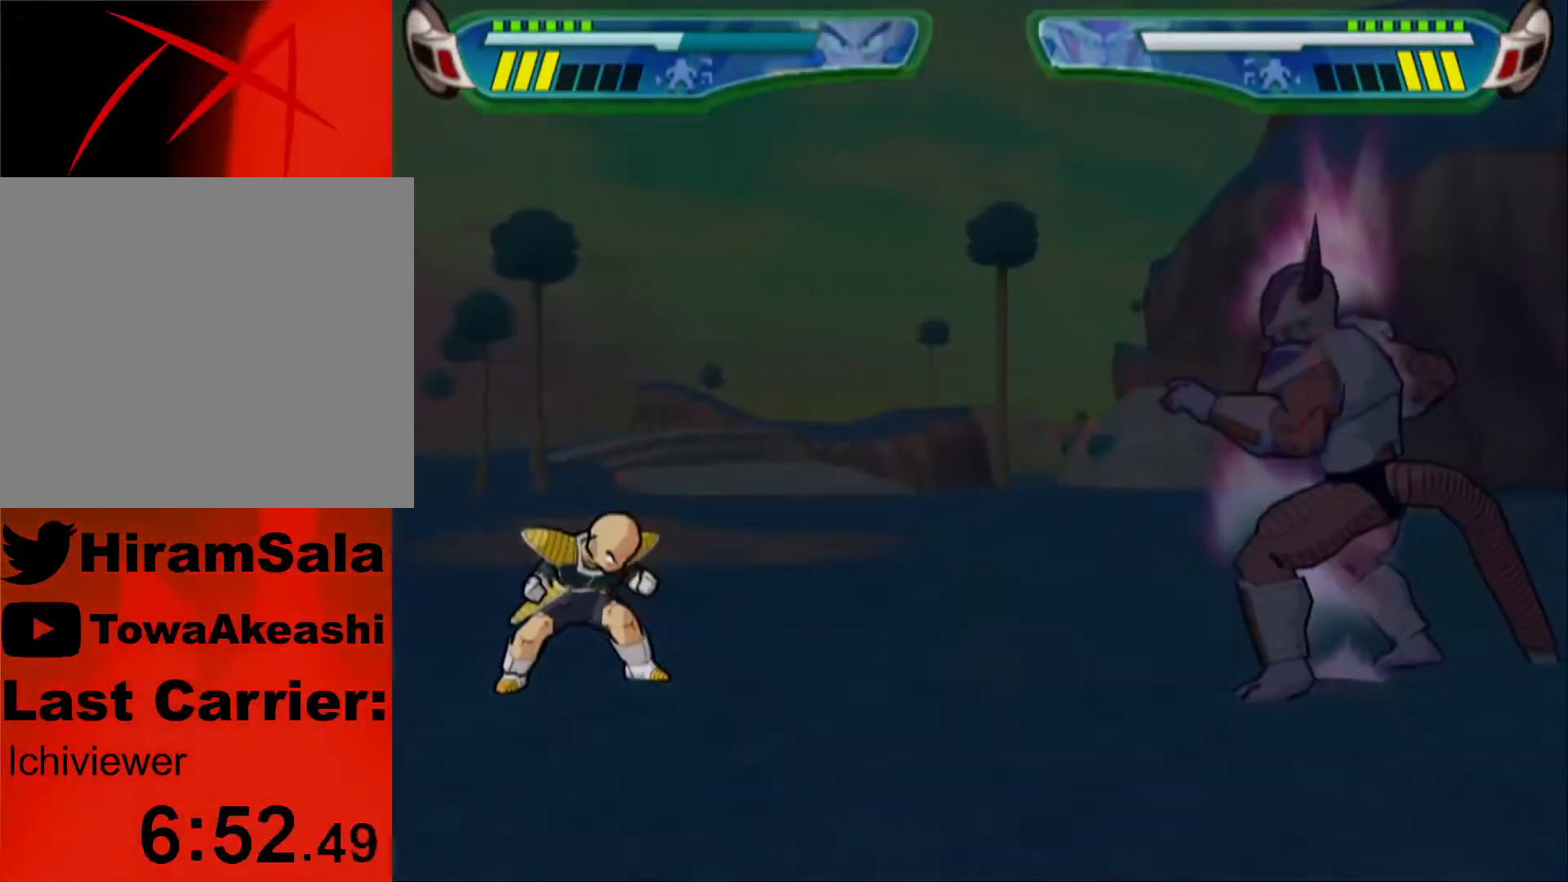
{"buttons": [], "left_stick": "center", "right_stick": "center", "events": []}
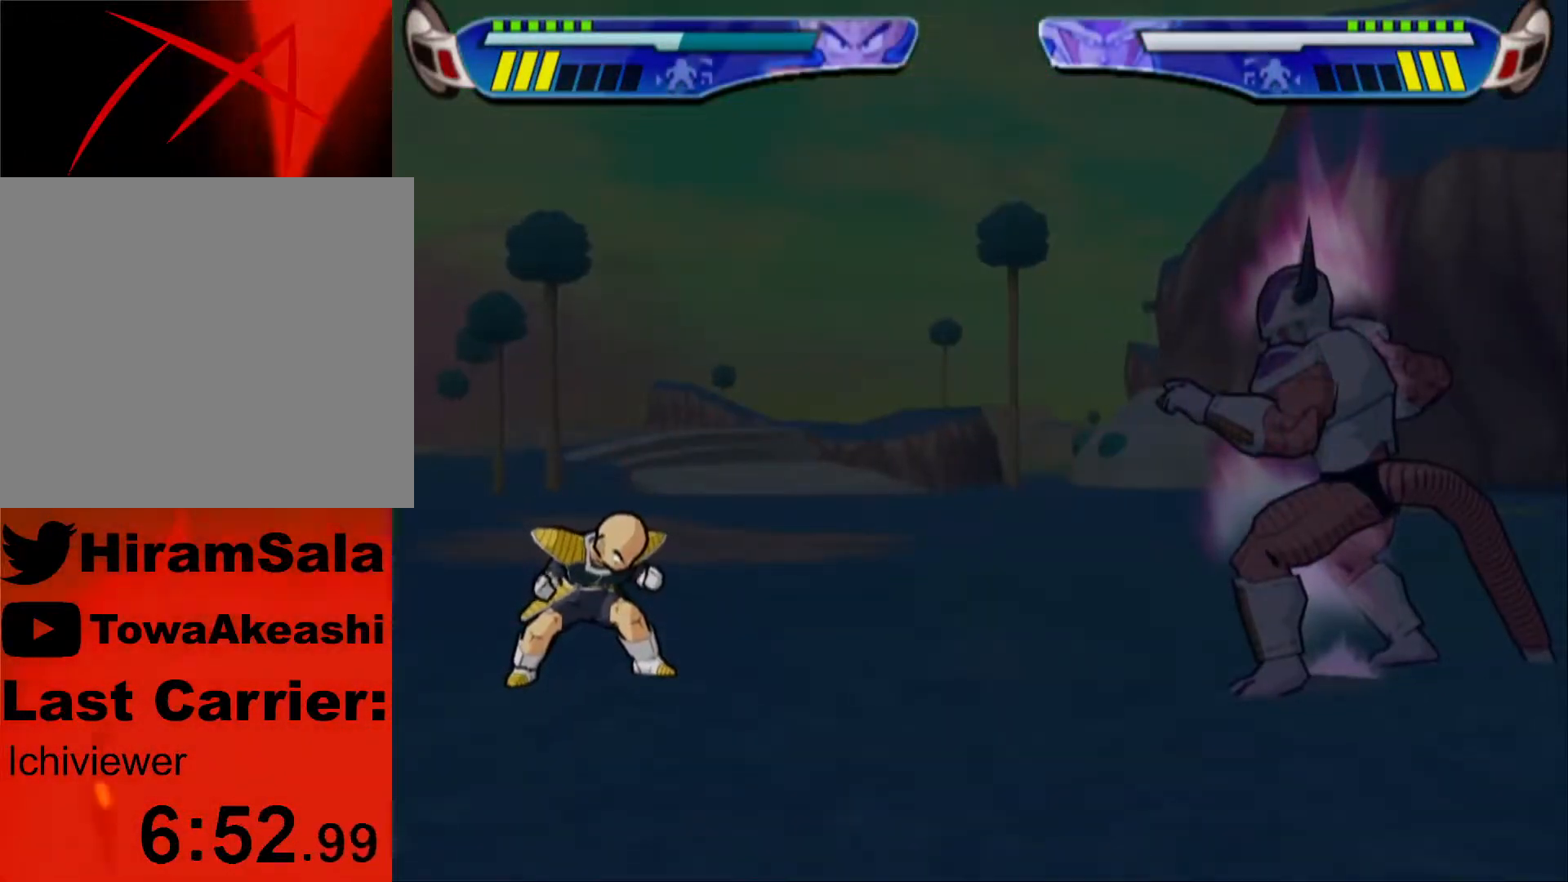
{"buttons": ["L1"], "left_stick": "center", "right_stick": "center", "events": [[500, "L1", "down"]]}
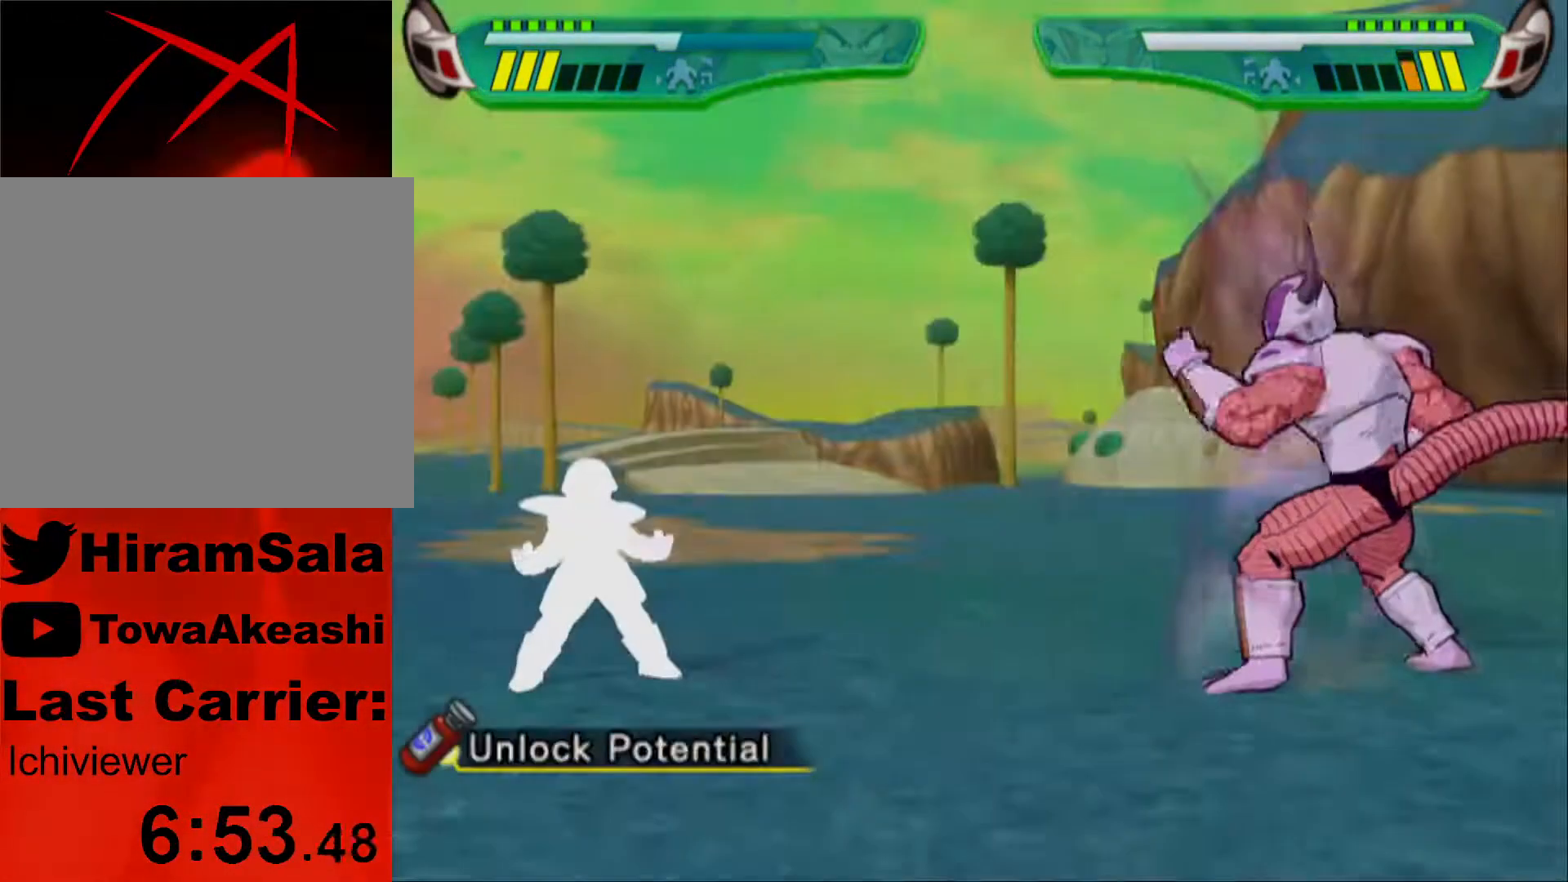
{"buttons": [], "left_stick": "center", "right_stick": "center", "events": [[100, "L1", "up"], [150, "L1", "down"], [233, "L1", "up"], [283, "L1", "down"], [383, "L1", "up"], [433, "L1", "down"], [500, "L1", "up"]]}
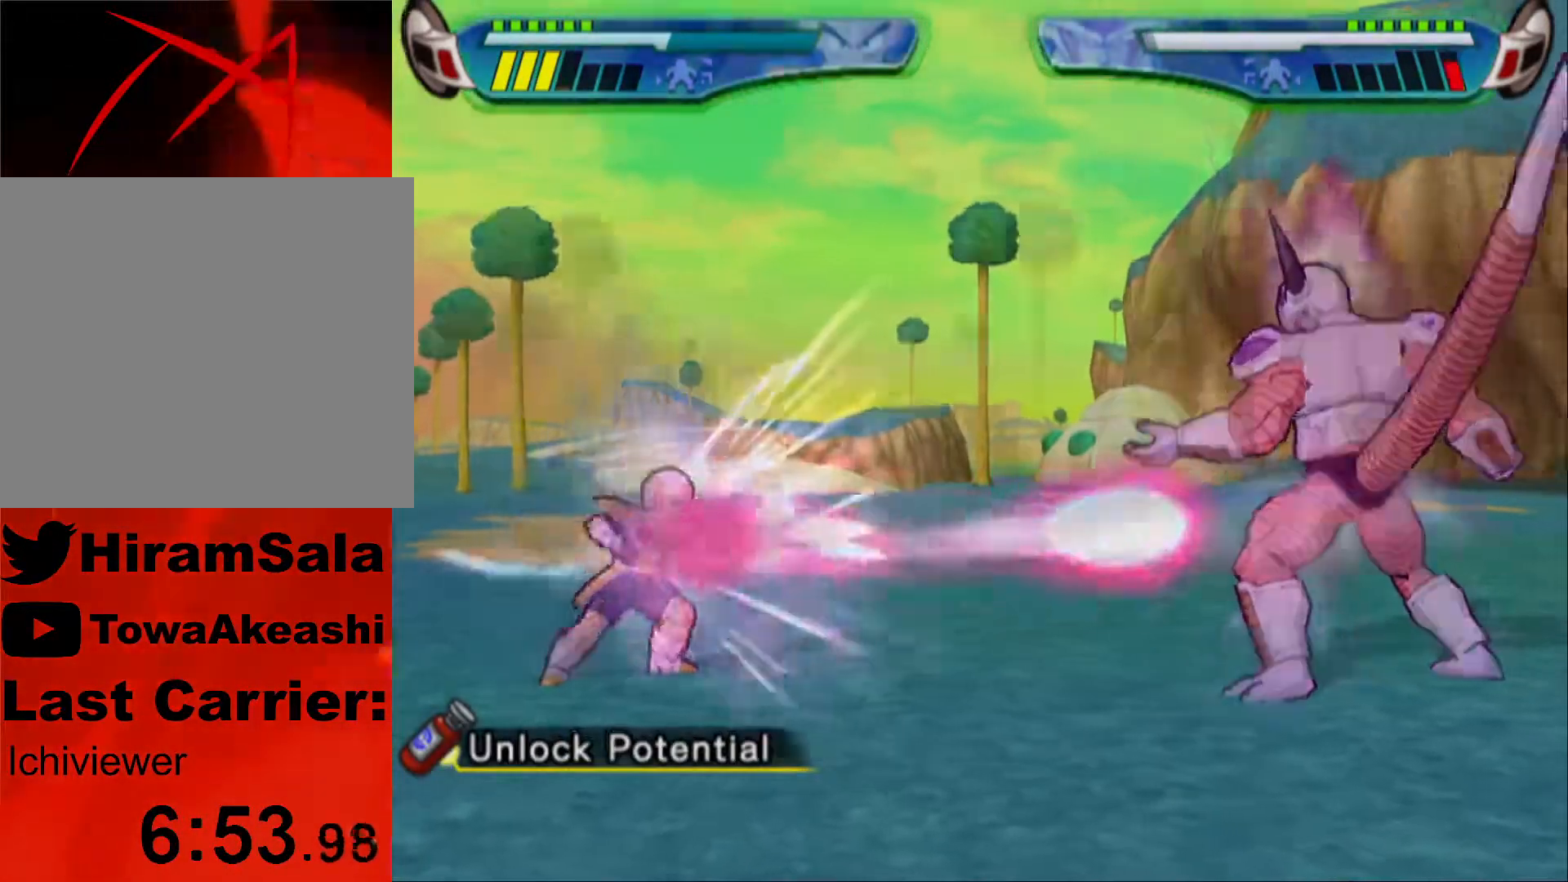
{"buttons": ["L1", "DPAD_LEFT"], "left_stick": "center", "right_stick": "center", "events": [[67, "L1", "down"], [133, "L1", "up"], [167, "L1", "down"], [267, "L1", "up"], [317, "L1", "down"], [383, "L1", "up"], [433, "DPAD_LEFT", "down"], [433, "L1", "down"]]}
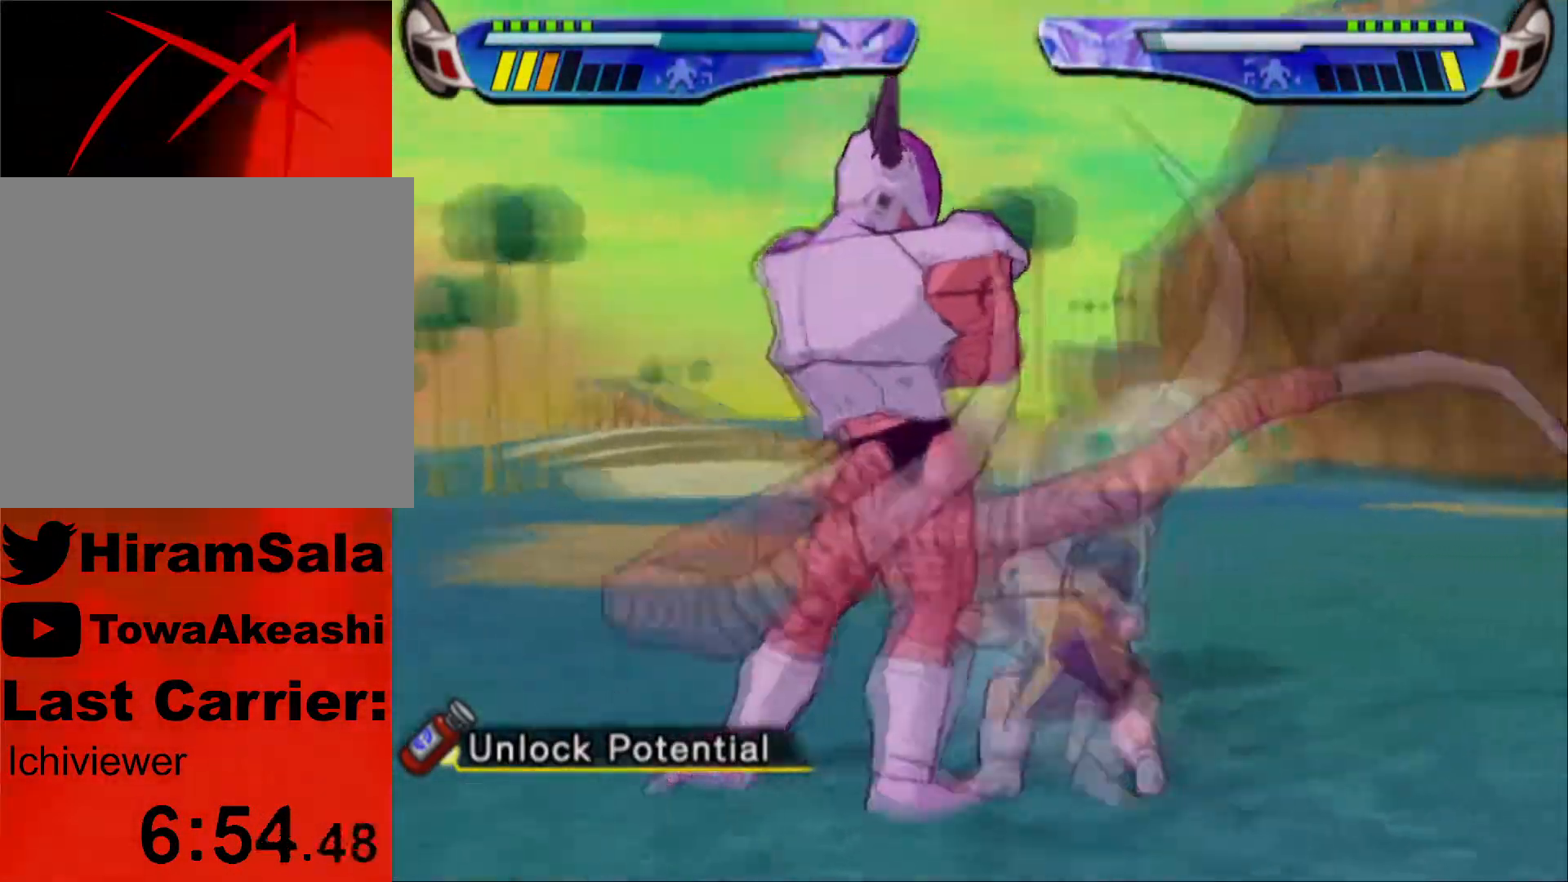
{"buttons": ["L1"], "left_stick": "center", "right_stick": "center", "events": [[17, "DPAD_UP", "down"], [233, "DPAD_UP", "up"], [267, "DPAD_LEFT", "up"], [267, "L1", "up"], [350, "DPAD_LEFT", "down"], [350, "L1", "down"], [433, "DPAD_LEFT", "up"]]}
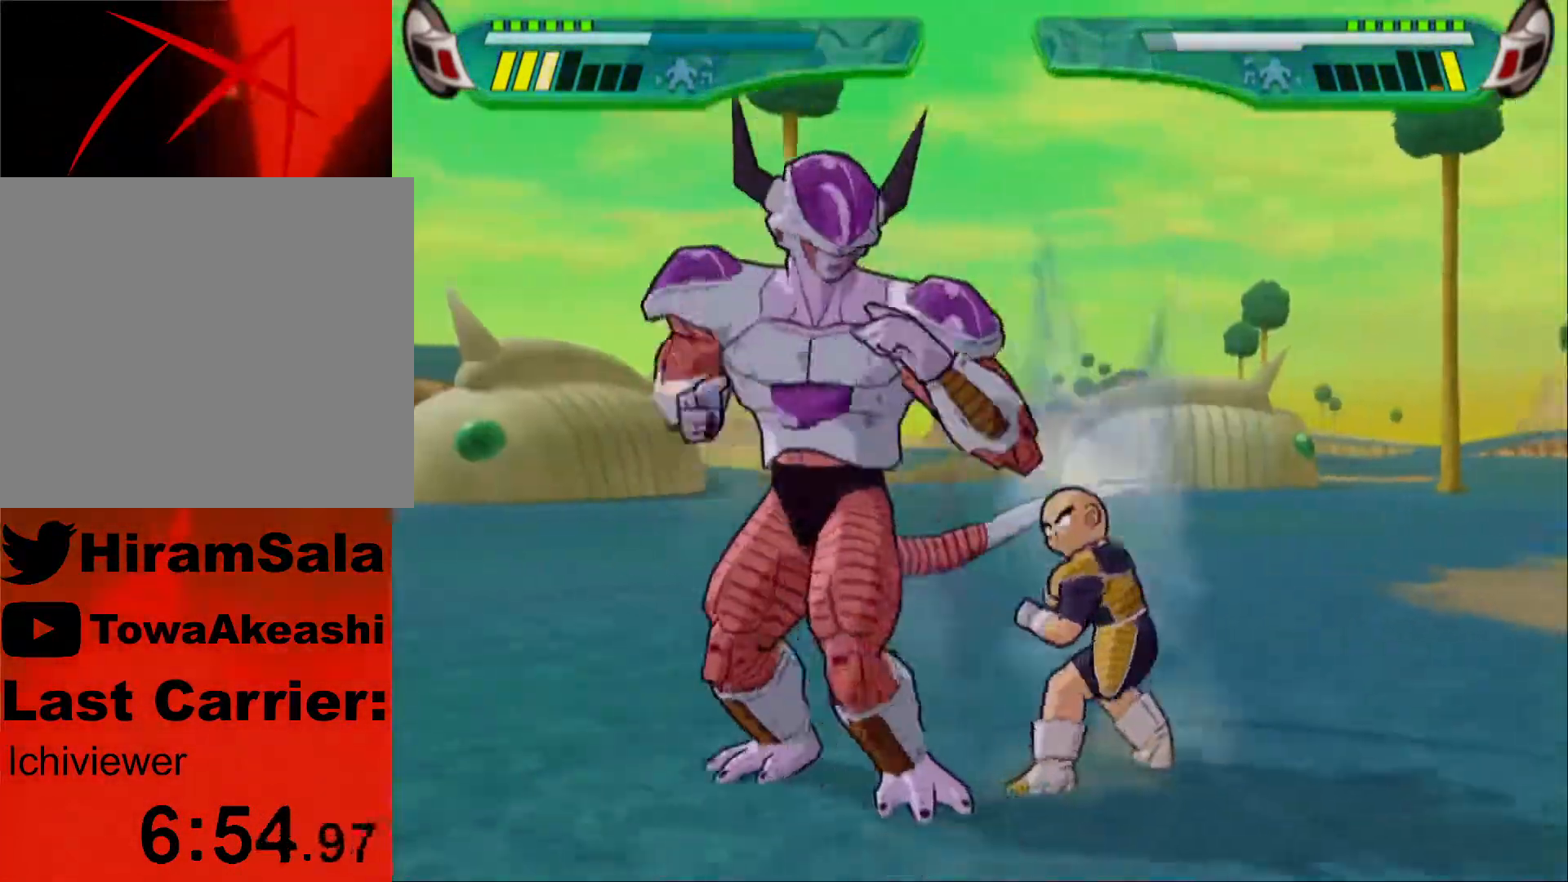
{"buttons": ["L1"], "left_stick": "center", "right_stick": "center", "events": [[167, "L1", "up"], [250, "L1", "down"], [317, "L1", "up"], [367, "L1", "down"], [433, "L1", "up"], [500, "L1", "down"]]}
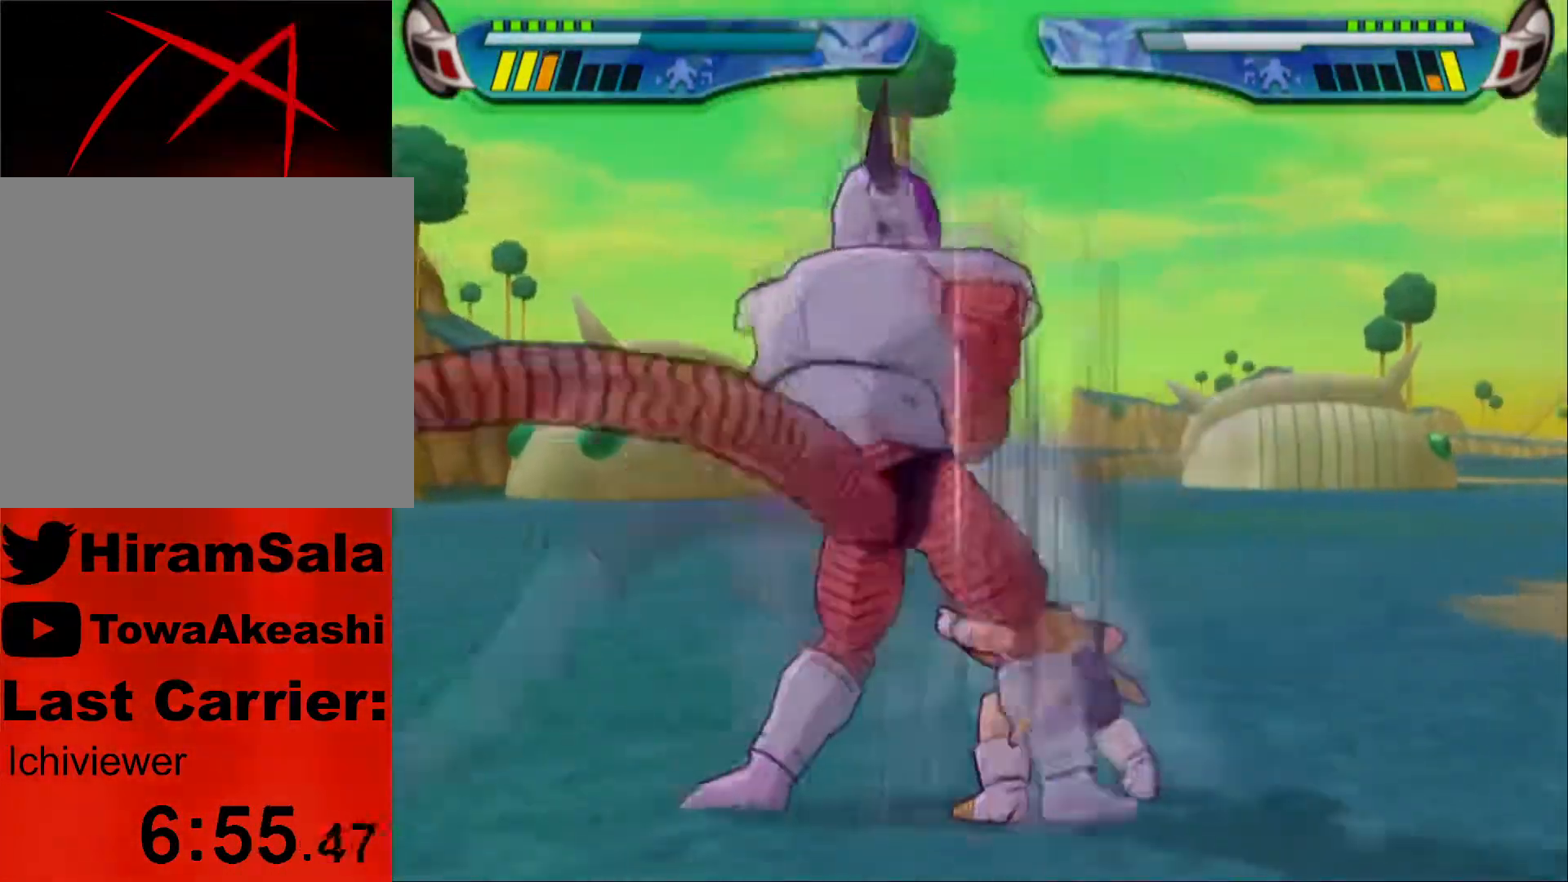
{"buttons": ["L1"], "left_stick": "center", "right_stick": "center", "events": [[83, "L1", "up"], [117, "L1", "down"], [217, "L1", "up"], [267, "L1", "down"], [367, "L1", "up"], [400, "L1", "down"]]}